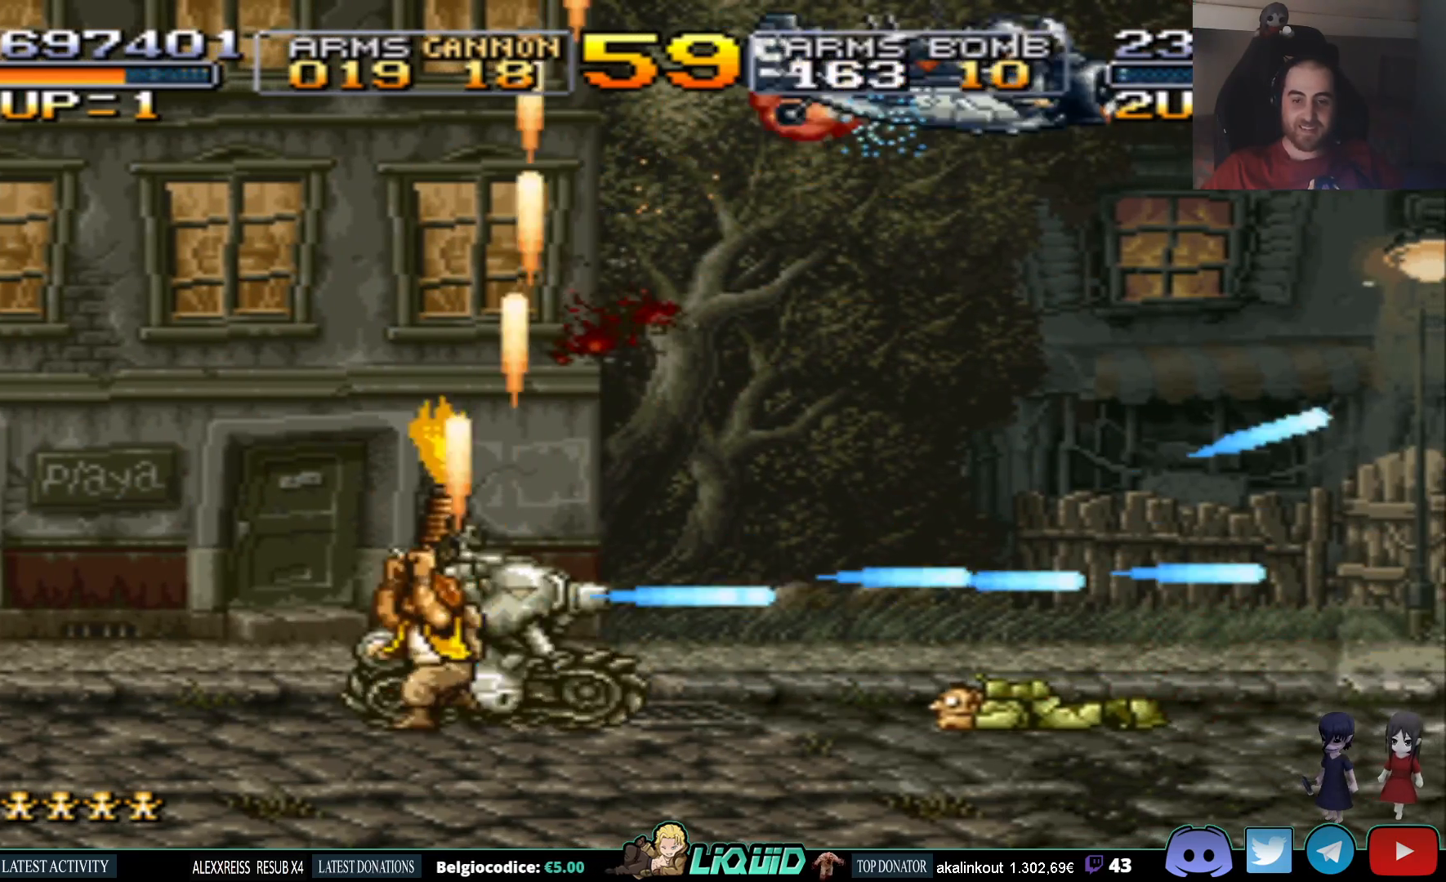
Gameplay with a controller (PlayStation layout); each line is a JSON object with the inputs held at the frame after it. "events" lists button and stick changes between this image and that frame as [ms after this image, input, new state], when the widget could be followed in between. Not read: left_stick right_stick.
{"buttons": ["SQUARE", "DPAD_RIGHT"], "events": [[67, "SQUARE", "down"], [183, "SQUARE", "up"], [250, "SQUARE", "down"], [350, "SQUARE", "up"], [417, "SQUARE", "down"]]}
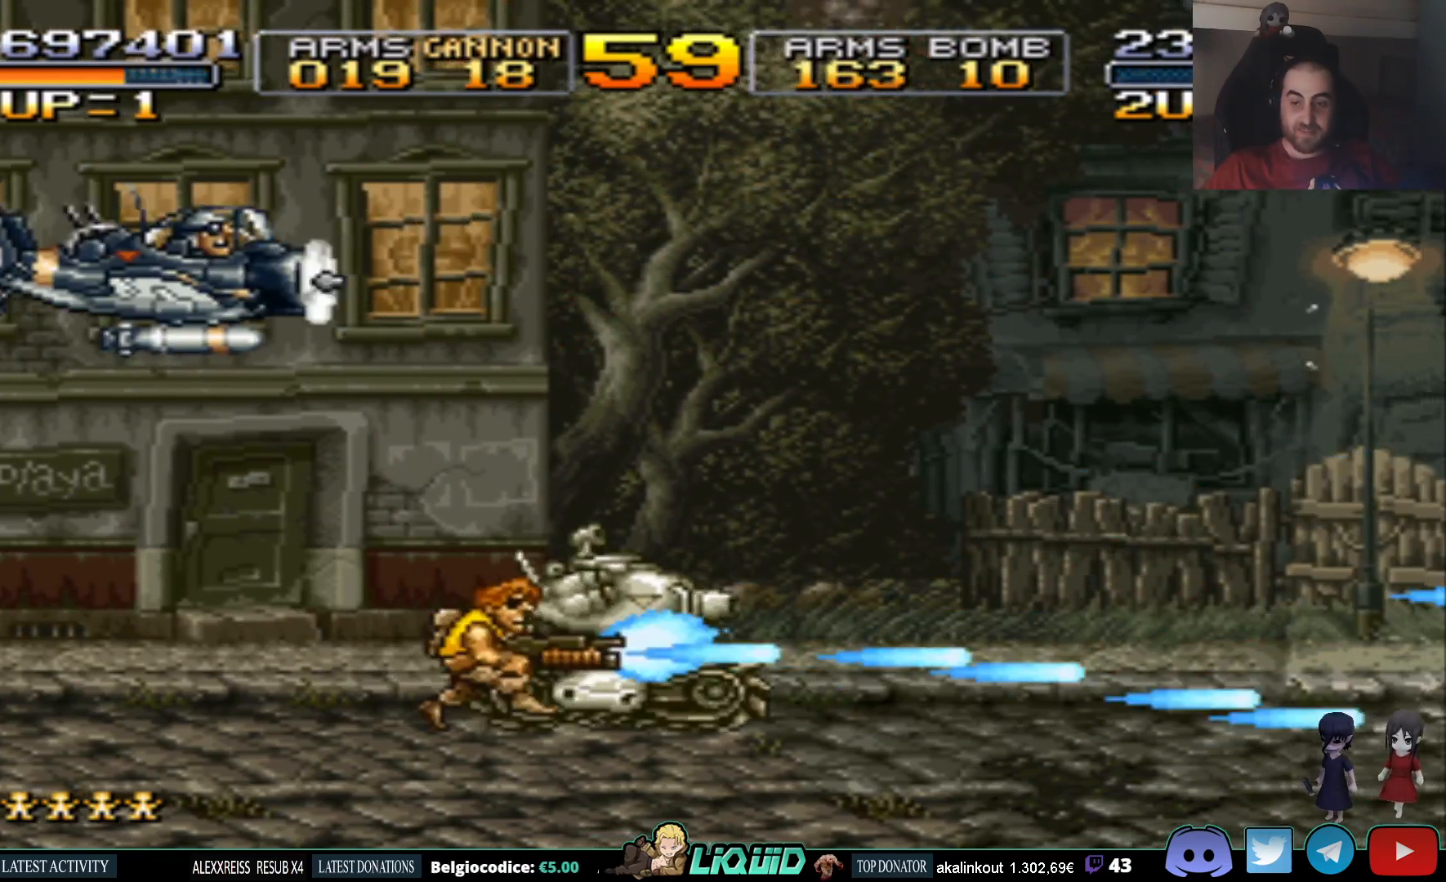
{"buttons": ["SQUARE", "DPAD_RIGHT"], "events": [[17, "SQUARE", "up"], [83, "SQUARE", "down"], [183, "SQUARE", "up"], [250, "SQUARE", "down"], [350, "SQUARE", "up"], [417, "SQUARE", "down"]]}
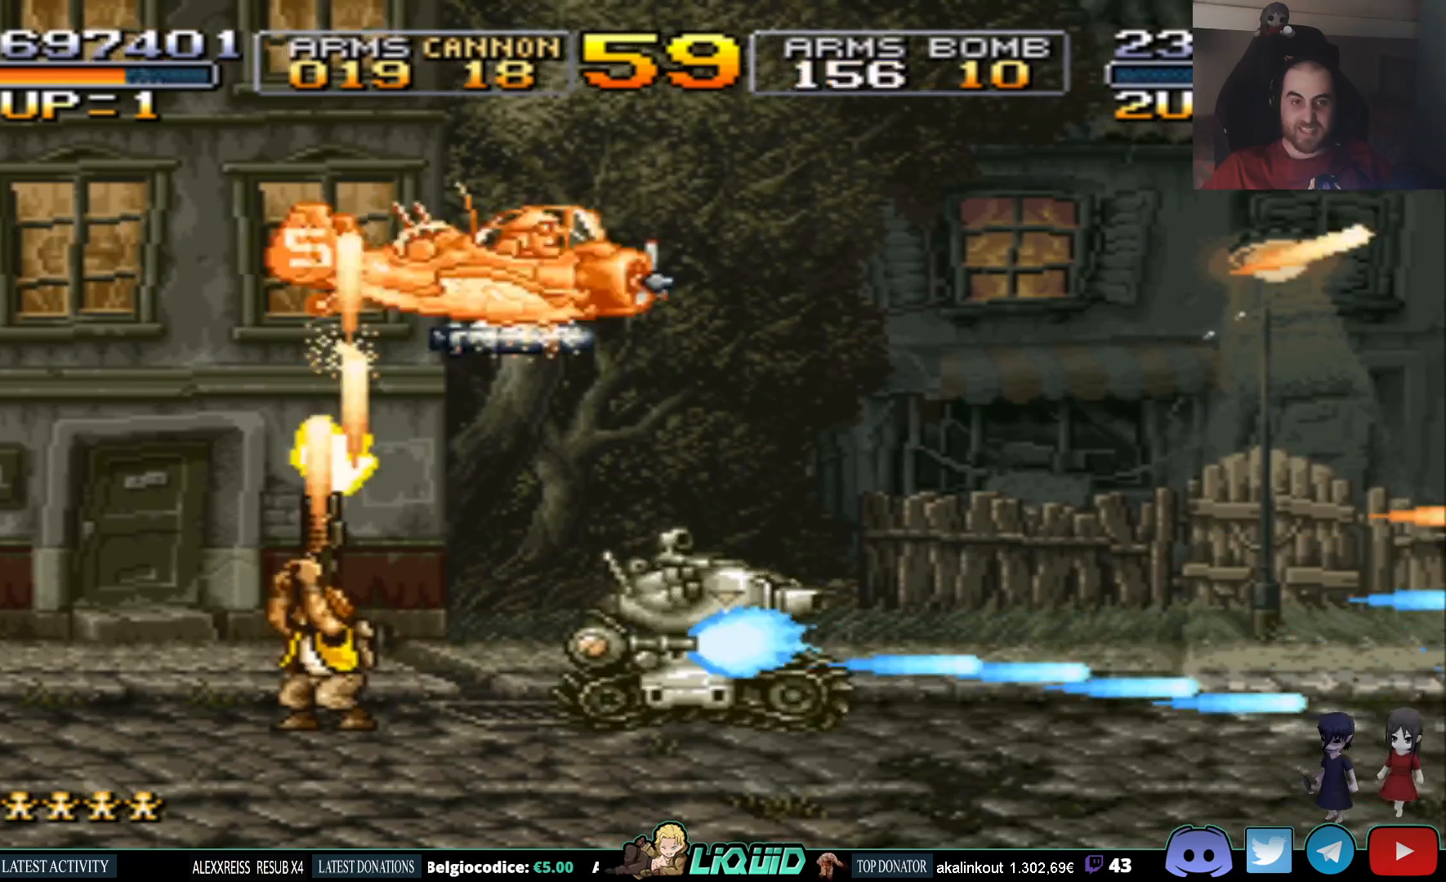
{"buttons": ["DPAD_RIGHT"], "events": [[17, "SQUARE", "up"], [83, "SQUARE", "down"], [167, "SQUARE", "up"], [233, "SQUARE", "down"], [333, "SQUARE", "up"], [383, "SQUARE", "down"], [467, "SQUARE", "up"]]}
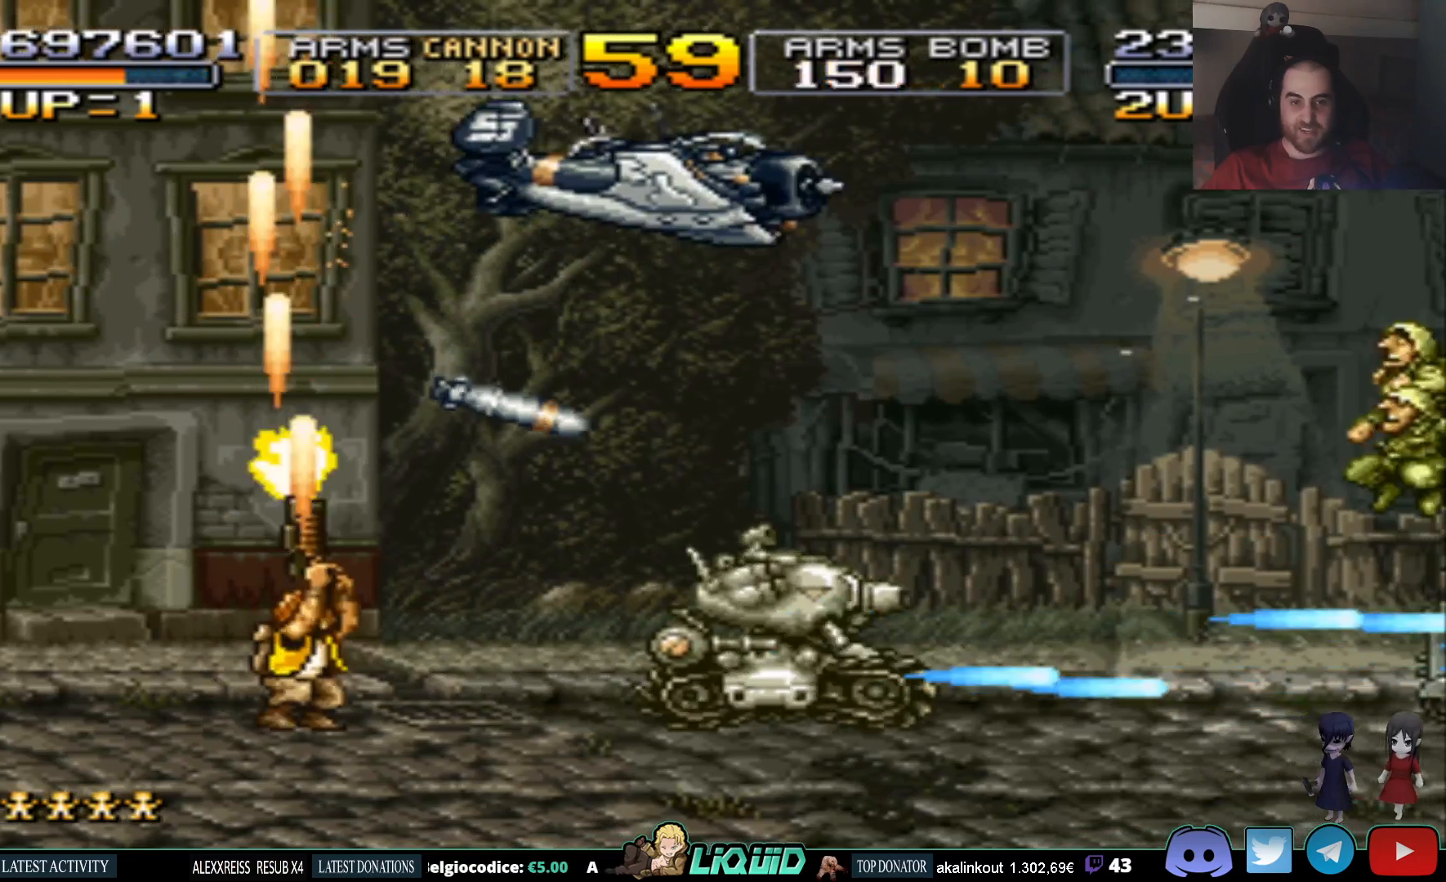
{"buttons": ["SQUARE"], "events": [[233, "DPAD_RIGHT", "up"], [317, "SQUARE", "down"], [417, "SQUARE", "up"], [483, "SQUARE", "down"]]}
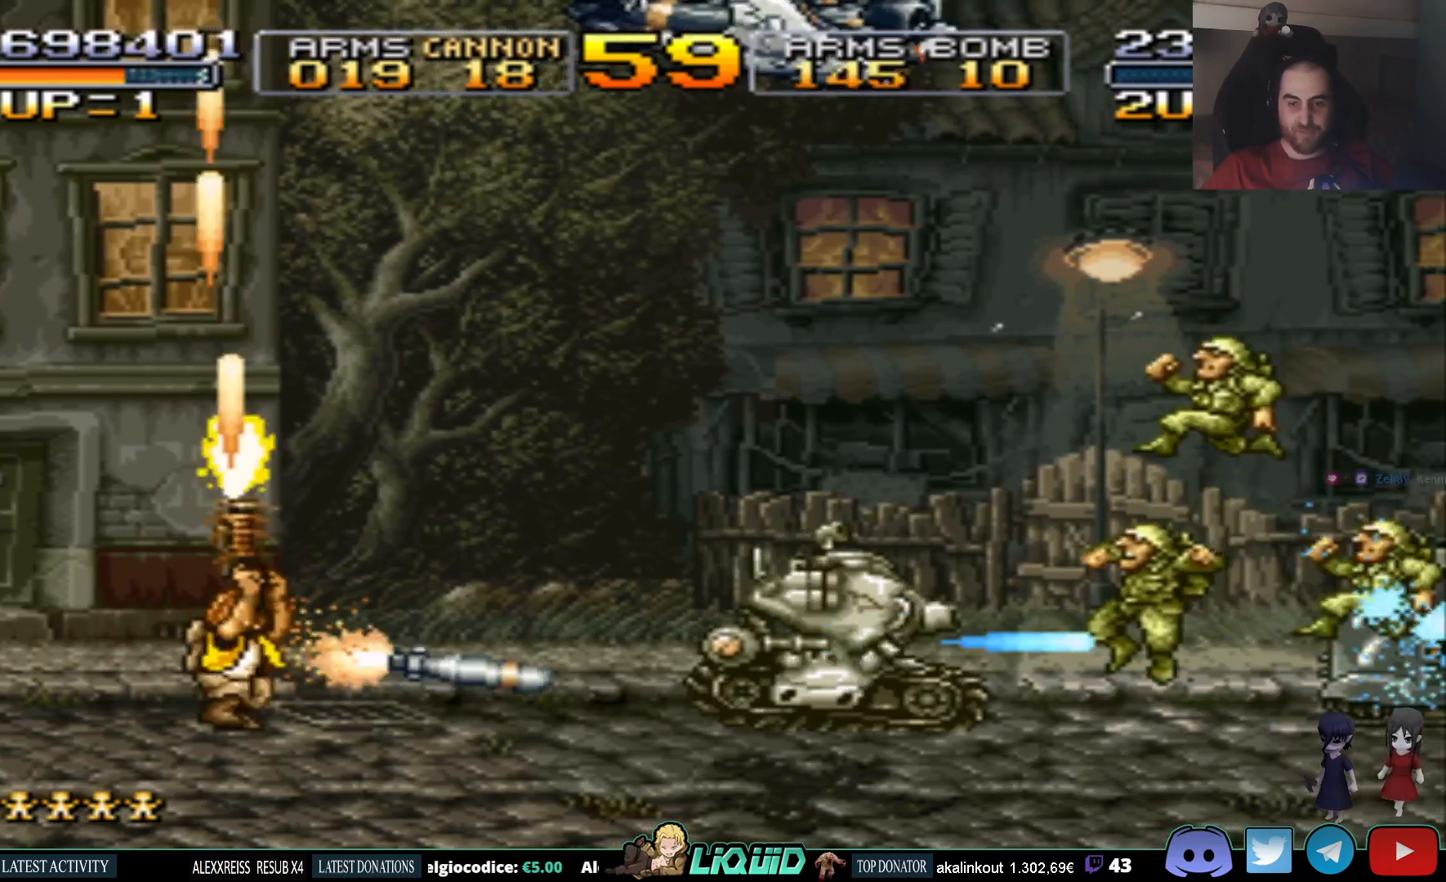
{"buttons": ["SQUARE"], "events": [[67, "SQUARE", "up"], [167, "CROSS", "down"], [300, "SQUARE", "down"], [317, "CROSS", "up"]]}
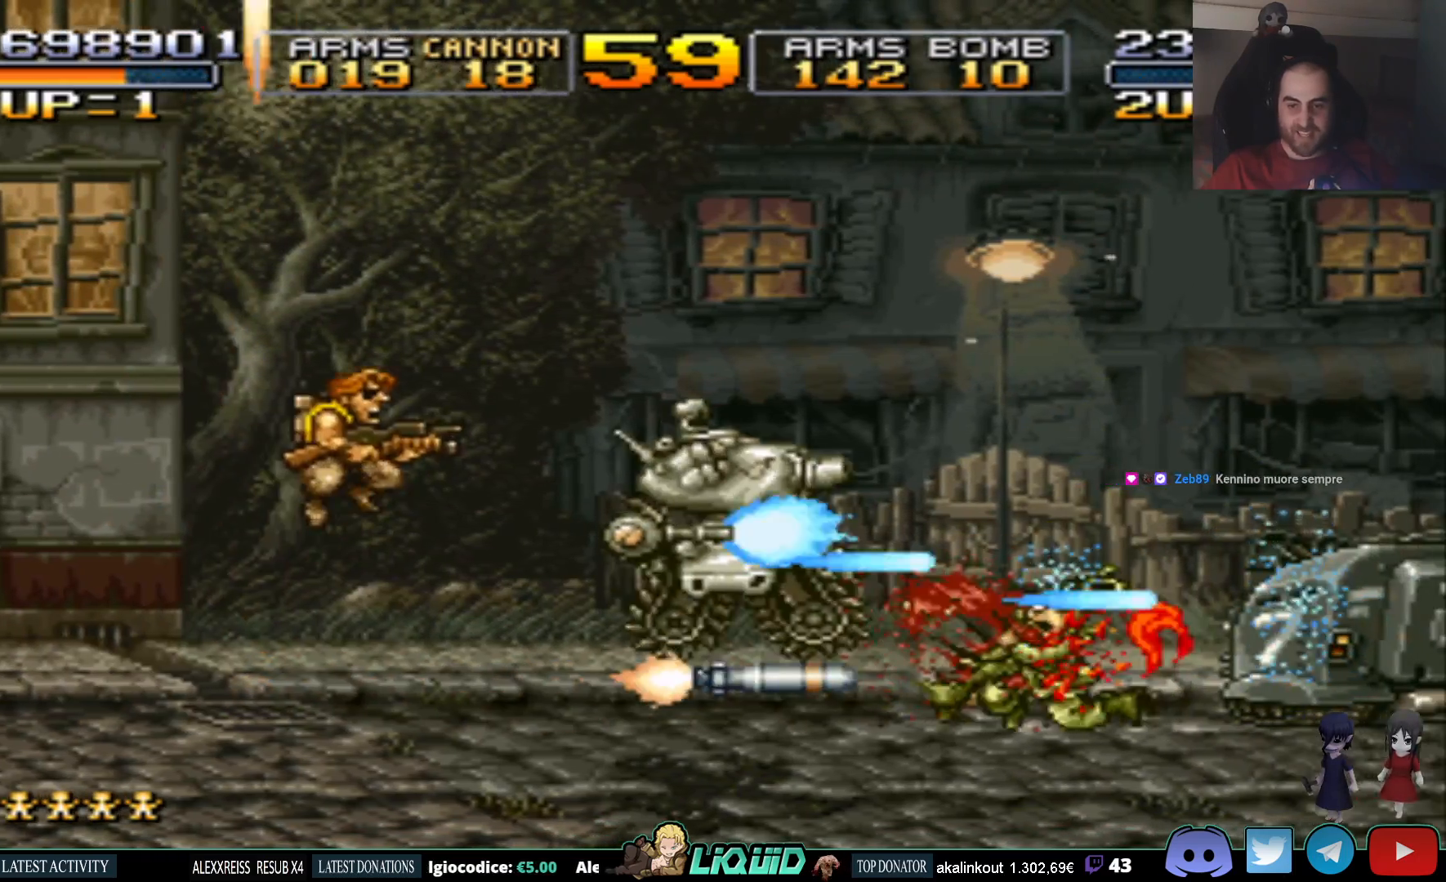
{"buttons": ["DPAD_RIGHT"], "events": [[17, "SQUARE", "up"], [100, "SQUARE", "down"], [183, "SQUARE", "up"], [217, "DPAD_RIGHT", "down"], [250, "SQUARE", "down"], [350, "SQUARE", "up"], [417, "SQUARE", "down"], [483, "SQUARE", "up"]]}
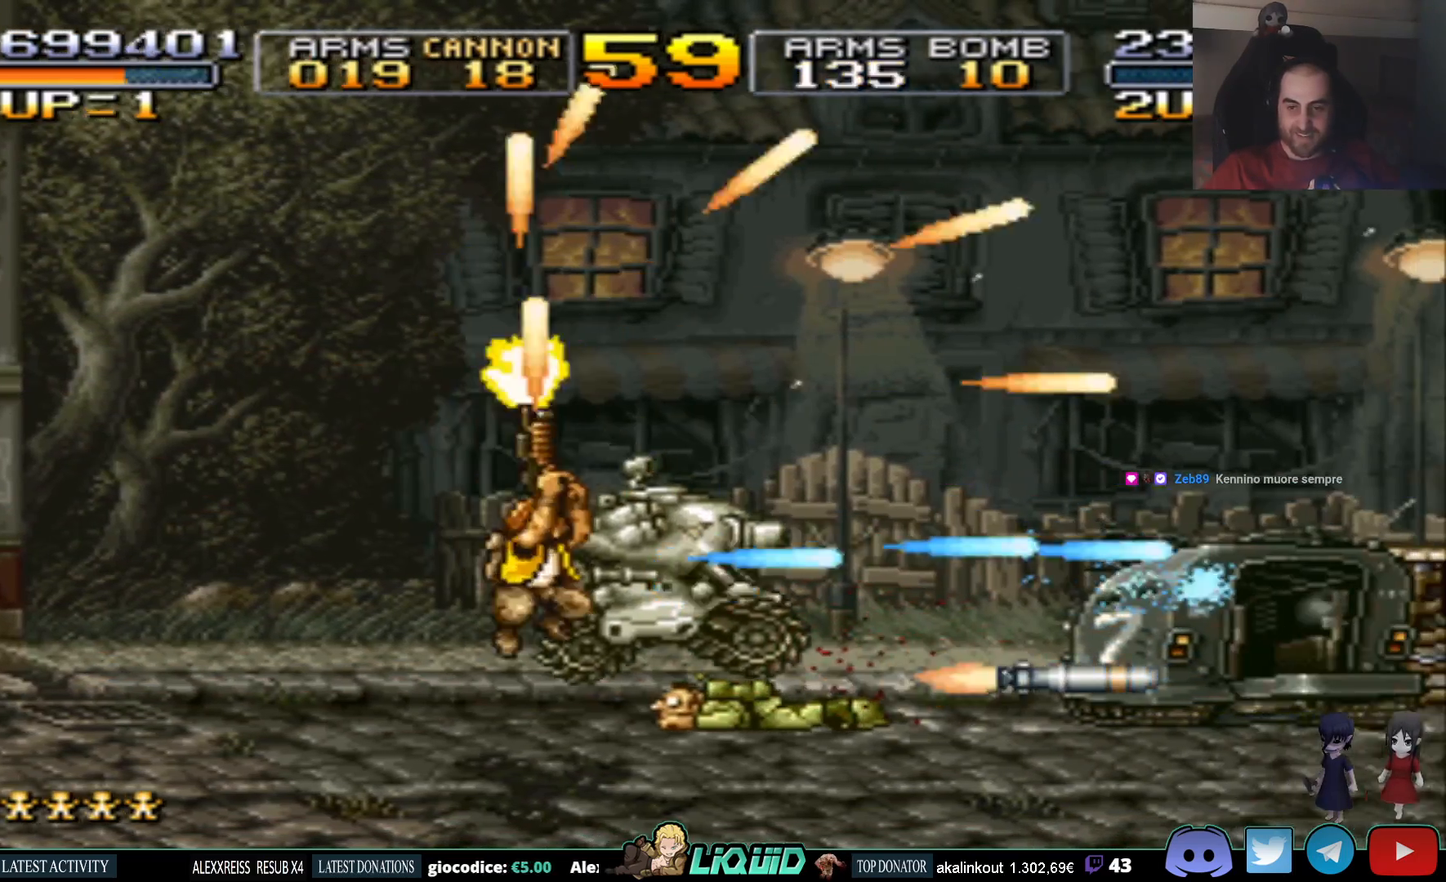
{"buttons": [], "events": [[67, "SQUARE", "down"], [150, "SQUARE", "up"], [200, "DPAD_RIGHT", "up"], [200, "SQUARE", "down"], [300, "SQUARE", "up"], [317, "CIRCLE", "down"], [433, "CIRCLE", "up"]]}
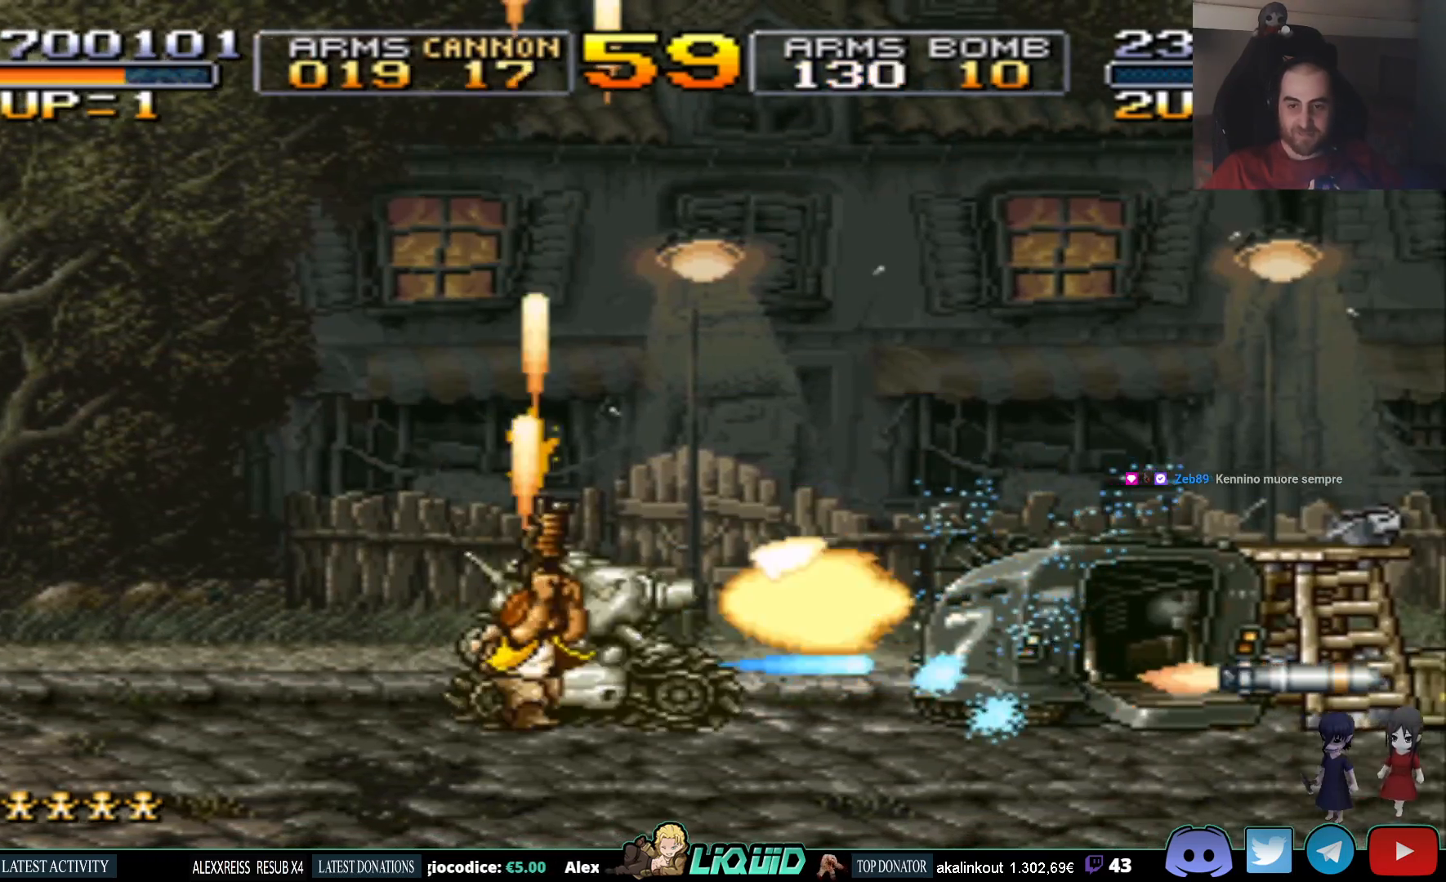
{"buttons": ["DPAD_LEFT"], "events": [[17, "SQUARE", "down"], [117, "SQUARE", "up"], [183, "SQUARE", "down"], [283, "SQUARE", "up"], [350, "SQUARE", "down"], [417, "DPAD_LEFT", "down"], [450, "SQUARE", "up"]]}
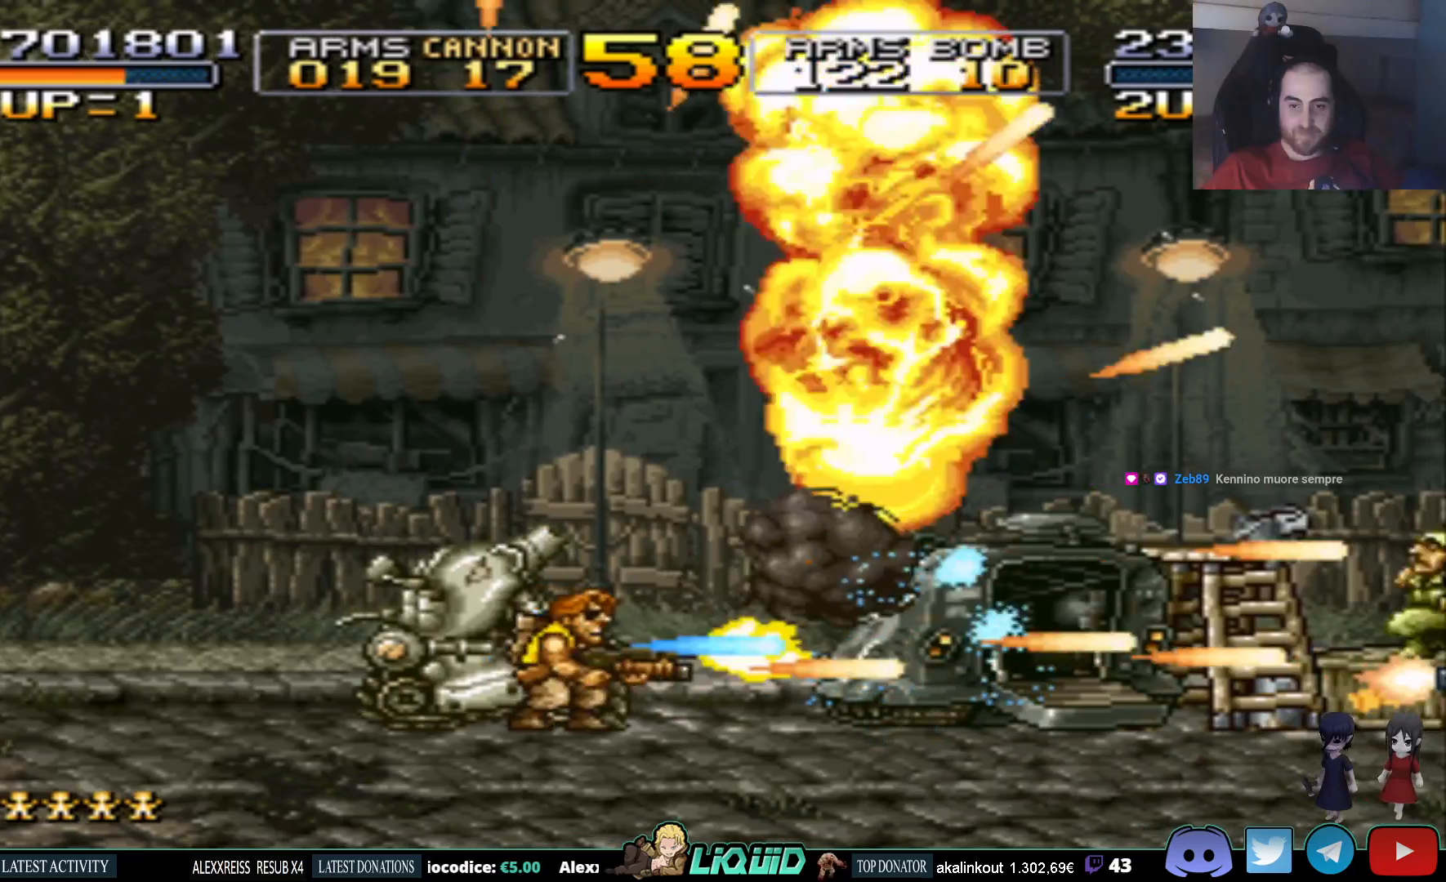
{"buttons": ["SQUARE", "DPAD_LEFT"], "events": [[17, "SQUARE", "down"], [133, "SQUARE", "up"], [200, "SQUARE", "down"], [317, "SQUARE", "up"], [400, "SQUARE", "down"]]}
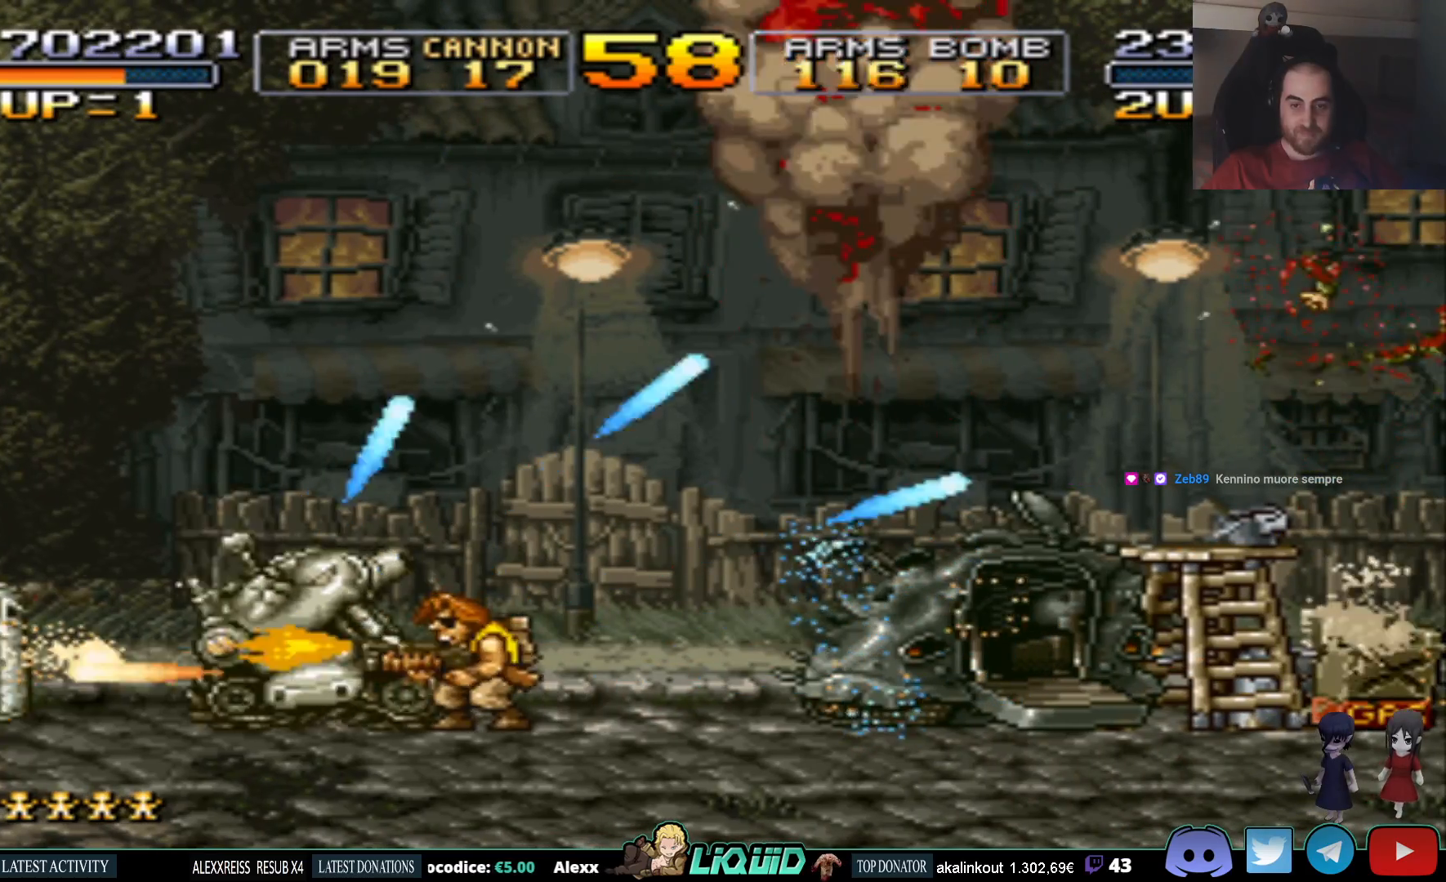
{"buttons": ["SQUARE", "DPAD_RIGHT"], "events": [[17, "SQUARE", "up"], [50, "DPAD_UP", "down"], [67, "SQUARE", "down"], [117, "DPAD_LEFT", "up"], [150, "DPAD_RIGHT", "down"], [167, "SQUARE", "up"], [200, "DPAD_UP", "up"], [233, "SQUARE", "down"], [333, "SQUARE", "up"], [417, "SQUARE", "down"]]}
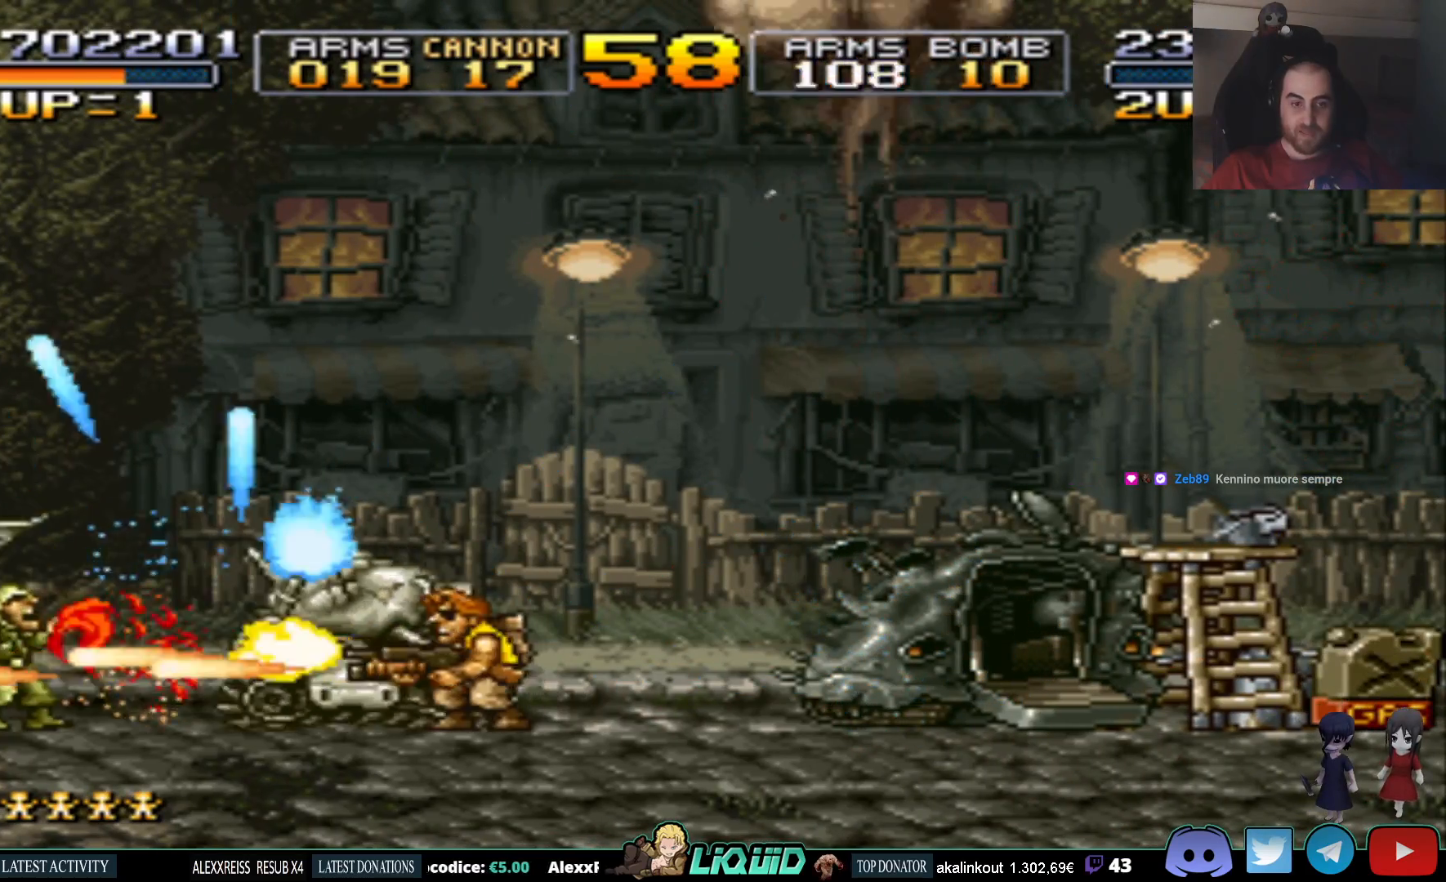
{"buttons": ["SQUARE", "DPAD_RIGHT"], "events": [[33, "SQUARE", "up"], [83, "SQUARE", "down"], [217, "SQUARE", "up"], [283, "SQUARE", "down"], [383, "SQUARE", "up"], [450, "SQUARE", "down"]]}
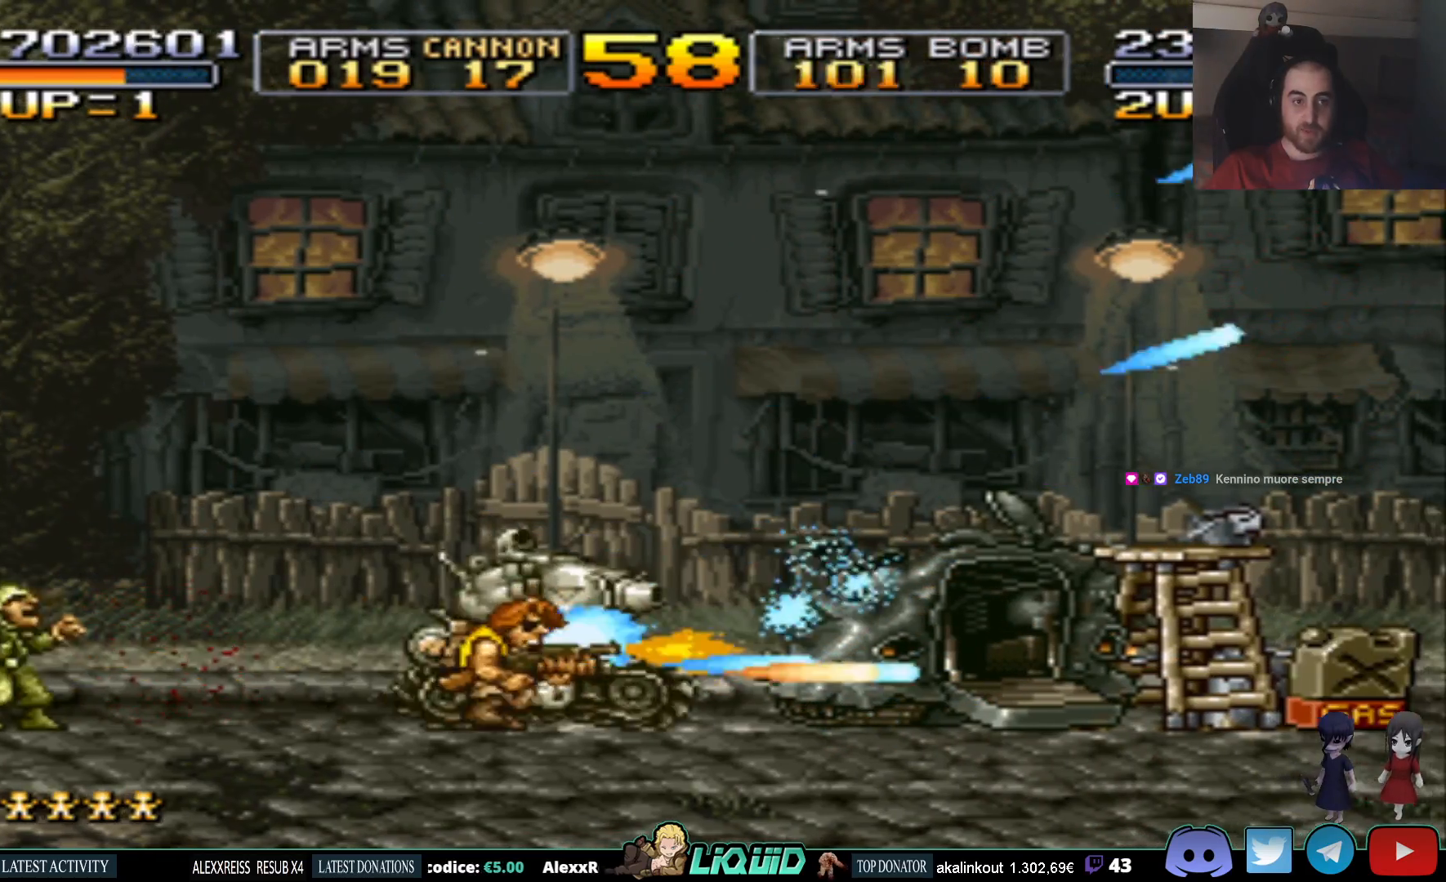
{"buttons": ["SQUARE", "DPAD_RIGHT"], "events": [[33, "SQUARE", "up"], [100, "SQUARE", "down"], [183, "SQUARE", "up"], [250, "SQUARE", "down"], [350, "SQUARE", "up"], [417, "SQUARE", "down"]]}
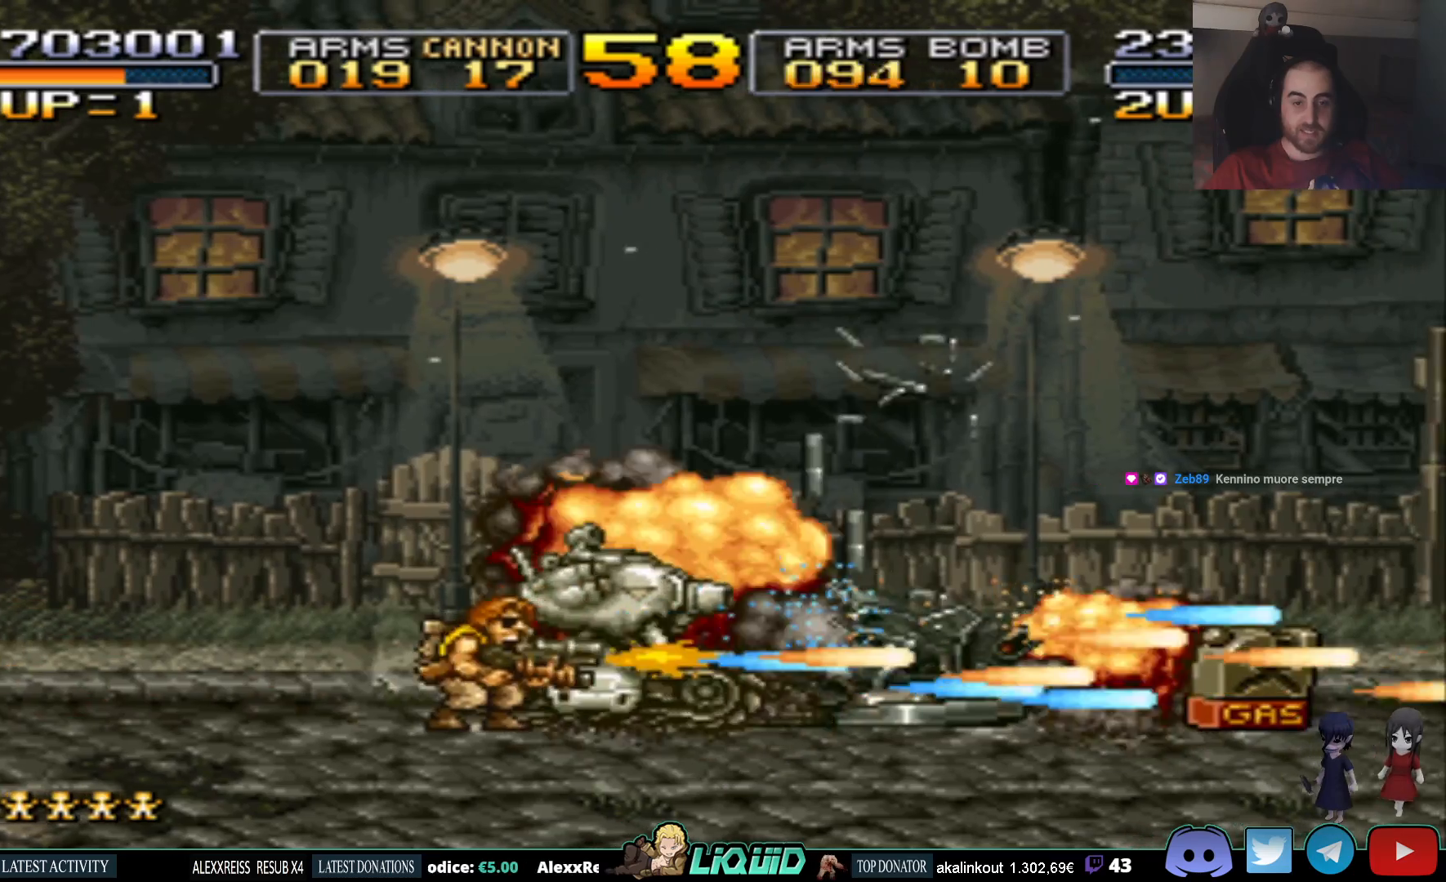
{"buttons": ["SQUARE", "DPAD_RIGHT"], "events": [[17, "SQUARE", "up"], [83, "SQUARE", "down"], [183, "SQUARE", "up"], [267, "SQUARE", "down"], [350, "SQUARE", "up"], [433, "SQUARE", "down"]]}
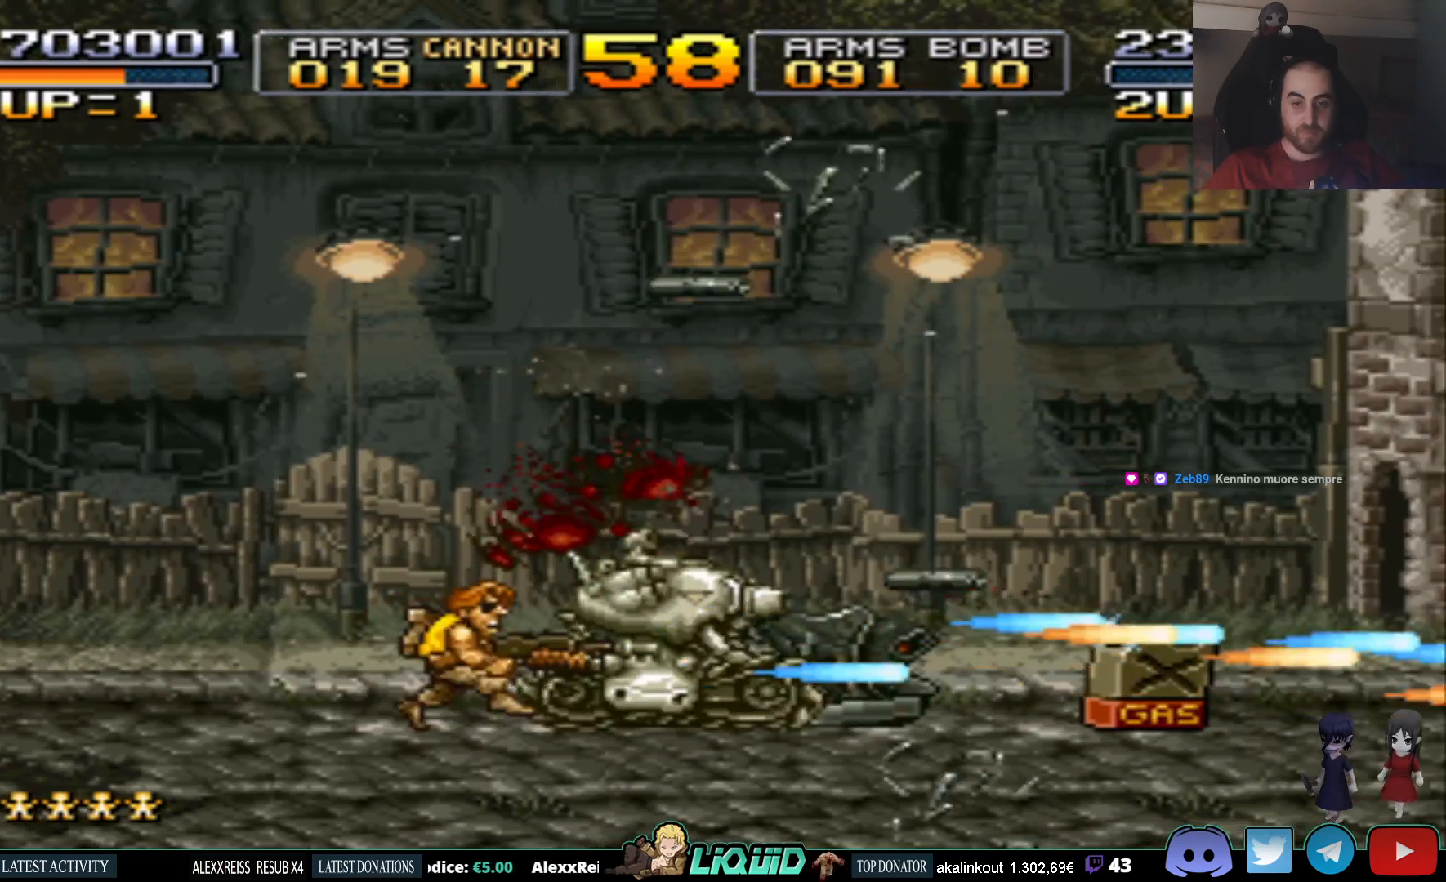
{"buttons": ["DPAD_RIGHT"], "events": [[33, "SQUARE", "up"]]}
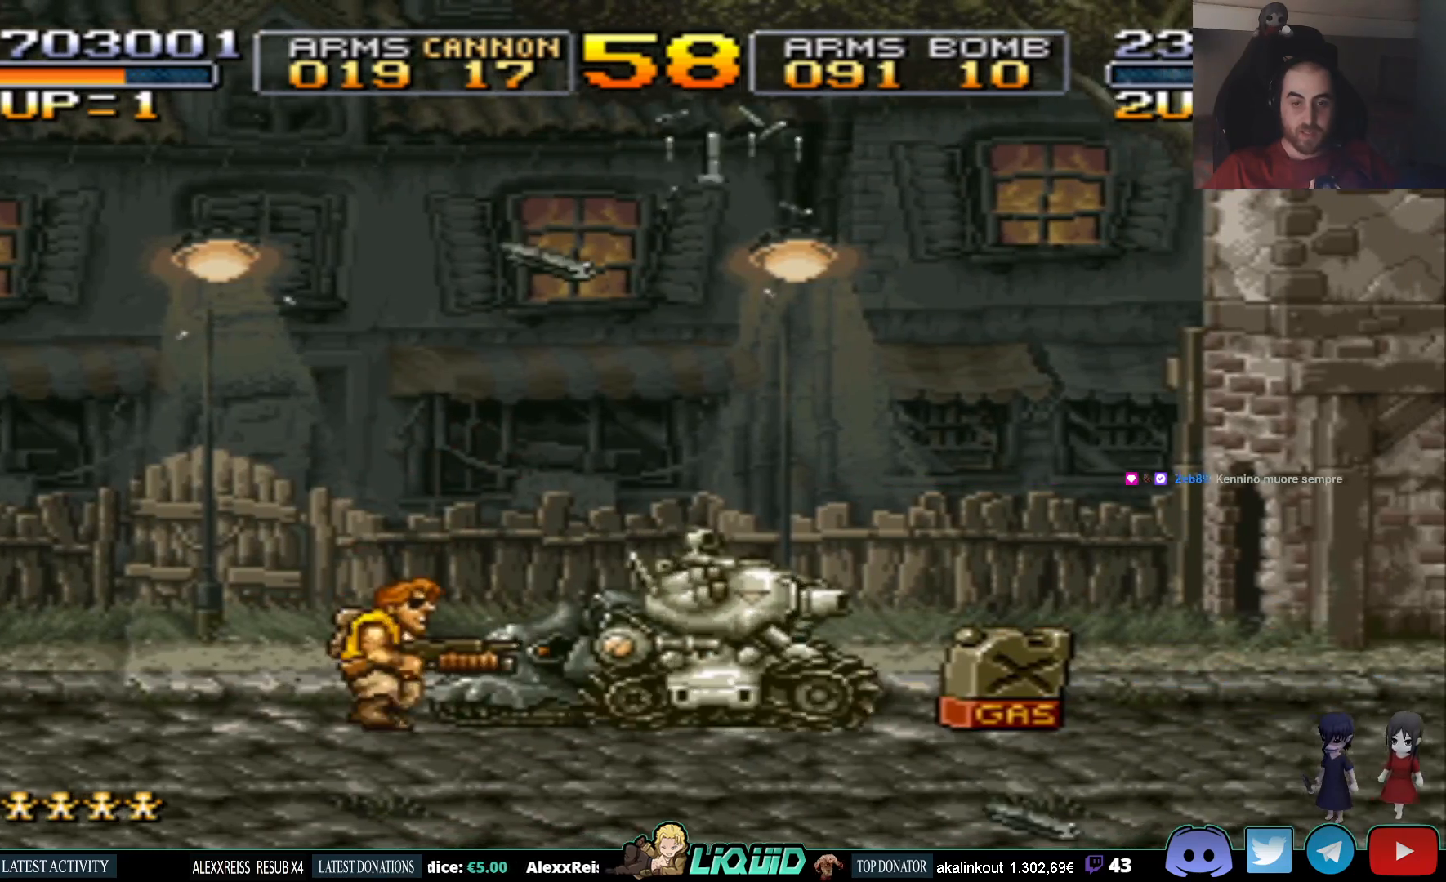
{"buttons": ["DPAD_DOWN", "DPAD_RIGHT"], "events": [[33, "SQUARE", "down"], [67, "DPAD_DOWN", "down"], [150, "SQUARE", "up"]]}
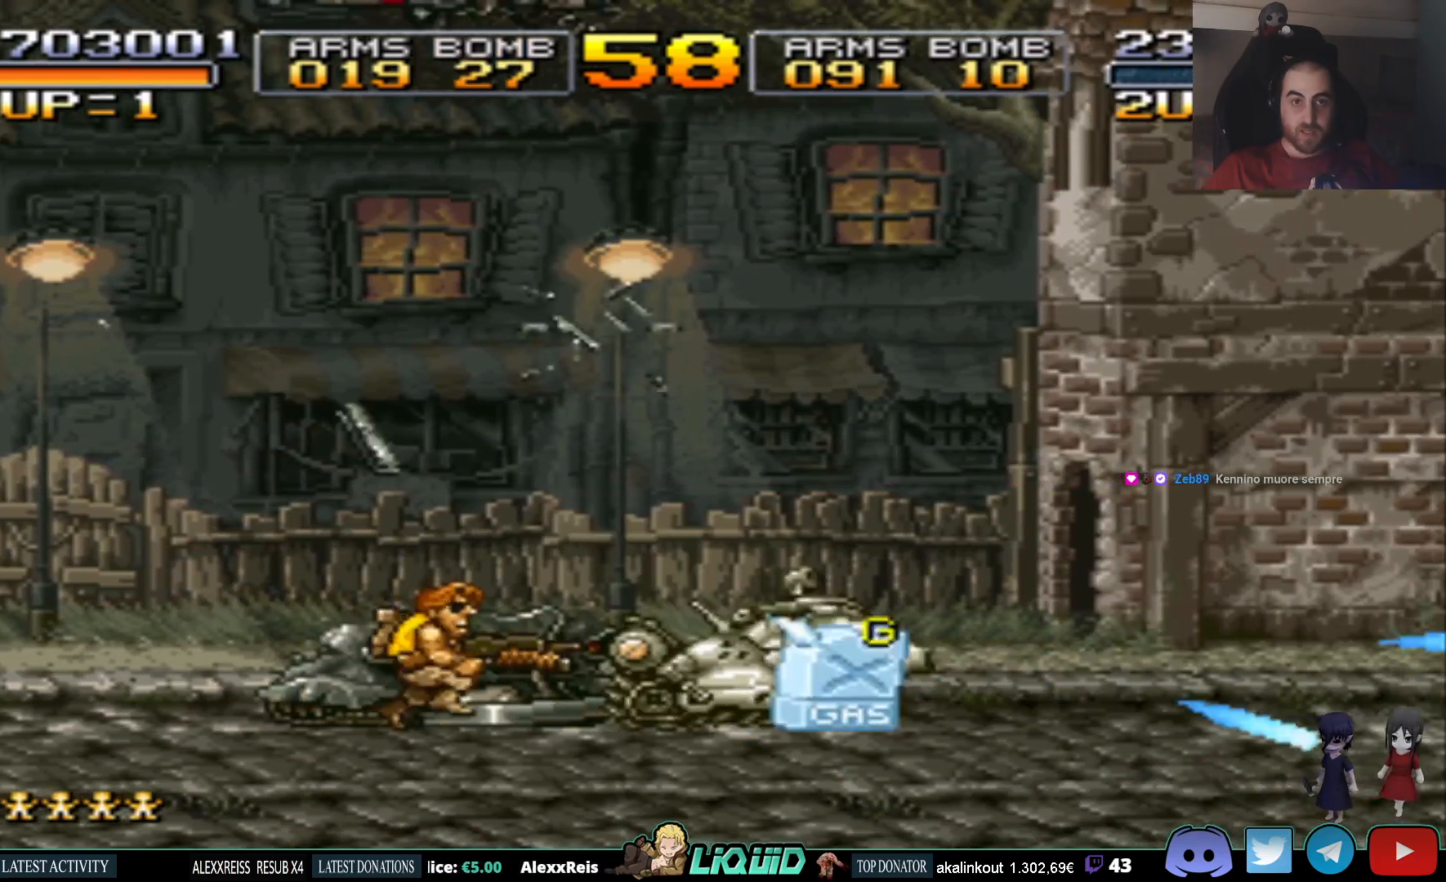
{"buttons": ["SQUARE", "DPAD_RIGHT"], "events": [[17, "DPAD_DOWN", "up"], [250, "SQUARE", "down"], [350, "SQUARE", "up"], [400, "SQUARE", "down"]]}
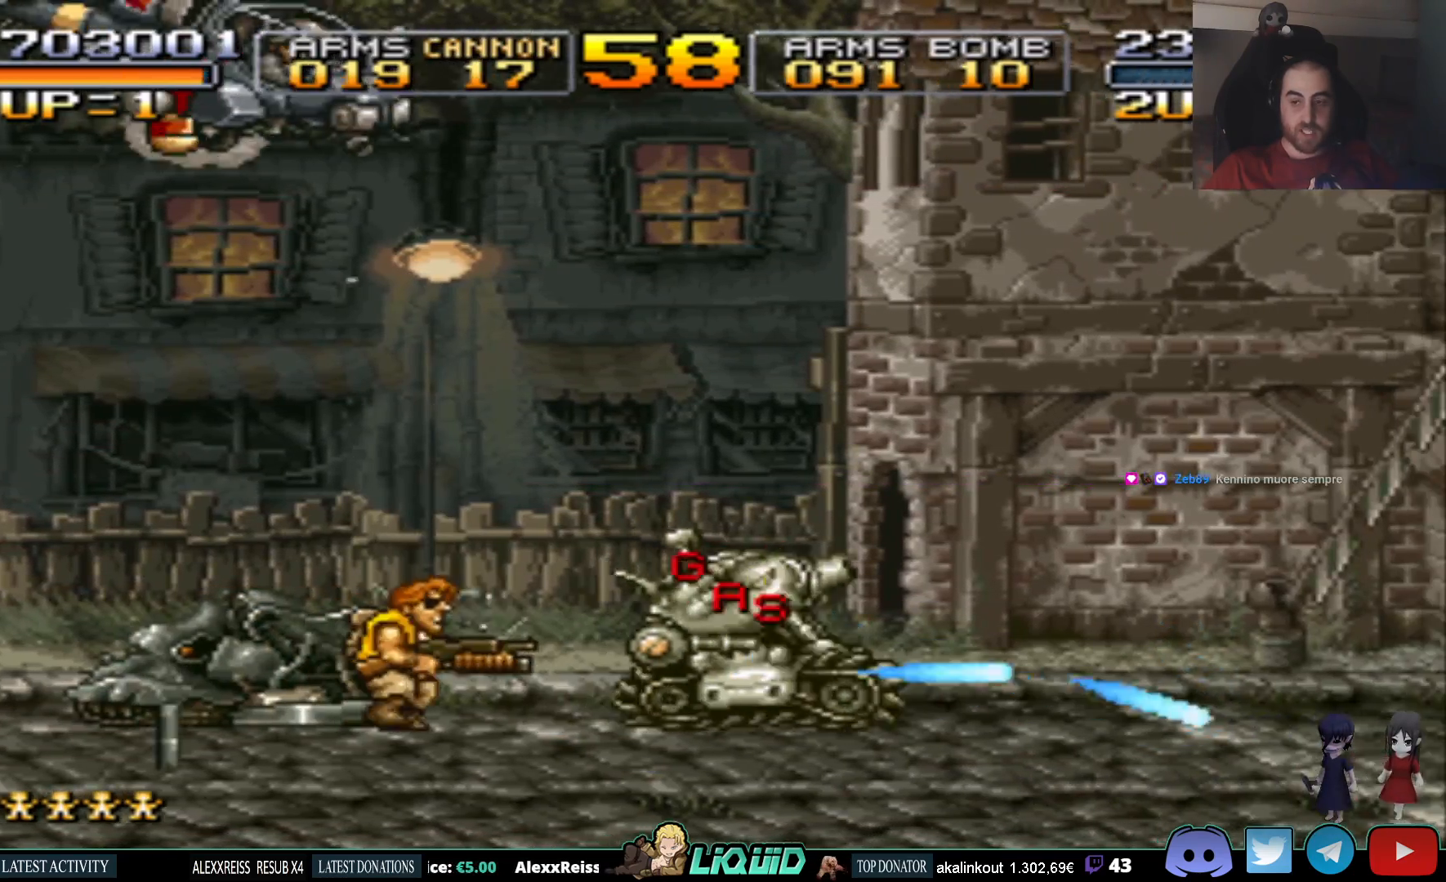
{"buttons": ["SQUARE", "DPAD_RIGHT"], "events": [[17, "SQUARE", "up"], [67, "SQUARE", "down"], [150, "SQUARE", "up"], [200, "SQUARE", "down"], [300, "SQUARE", "up"], [350, "SQUARE", "down"], [433, "SQUARE", "up"], [500, "SQUARE", "down"]]}
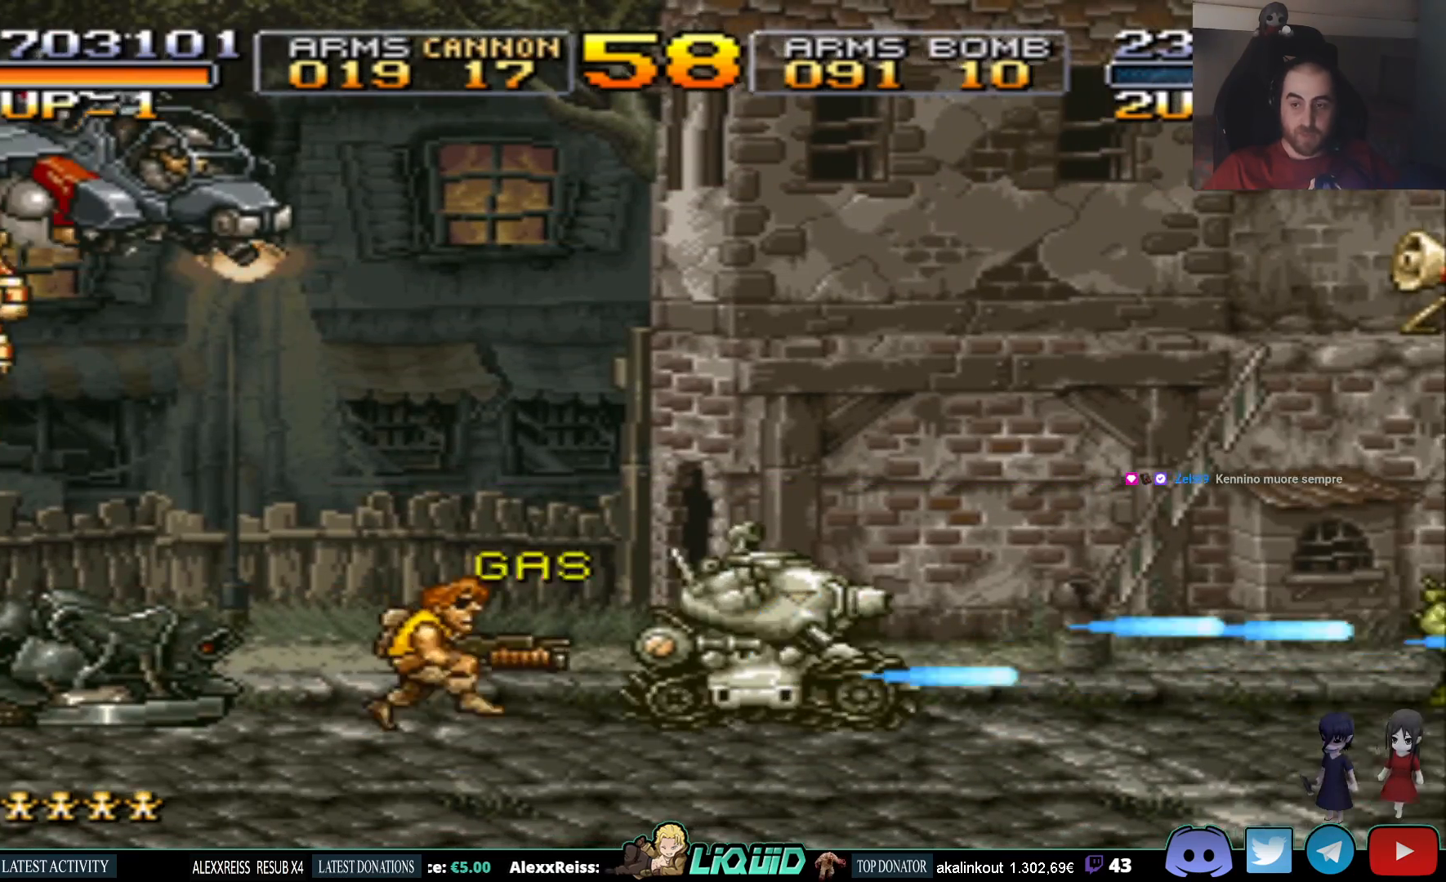
{"buttons": ["SQUARE", "DPAD_RIGHT"], "events": [[83, "SQUARE", "up"], [150, "SQUARE", "down"], [233, "SQUARE", "up"], [300, "SQUARE", "down"], [400, "SQUARE", "up"], [450, "SQUARE", "down"]]}
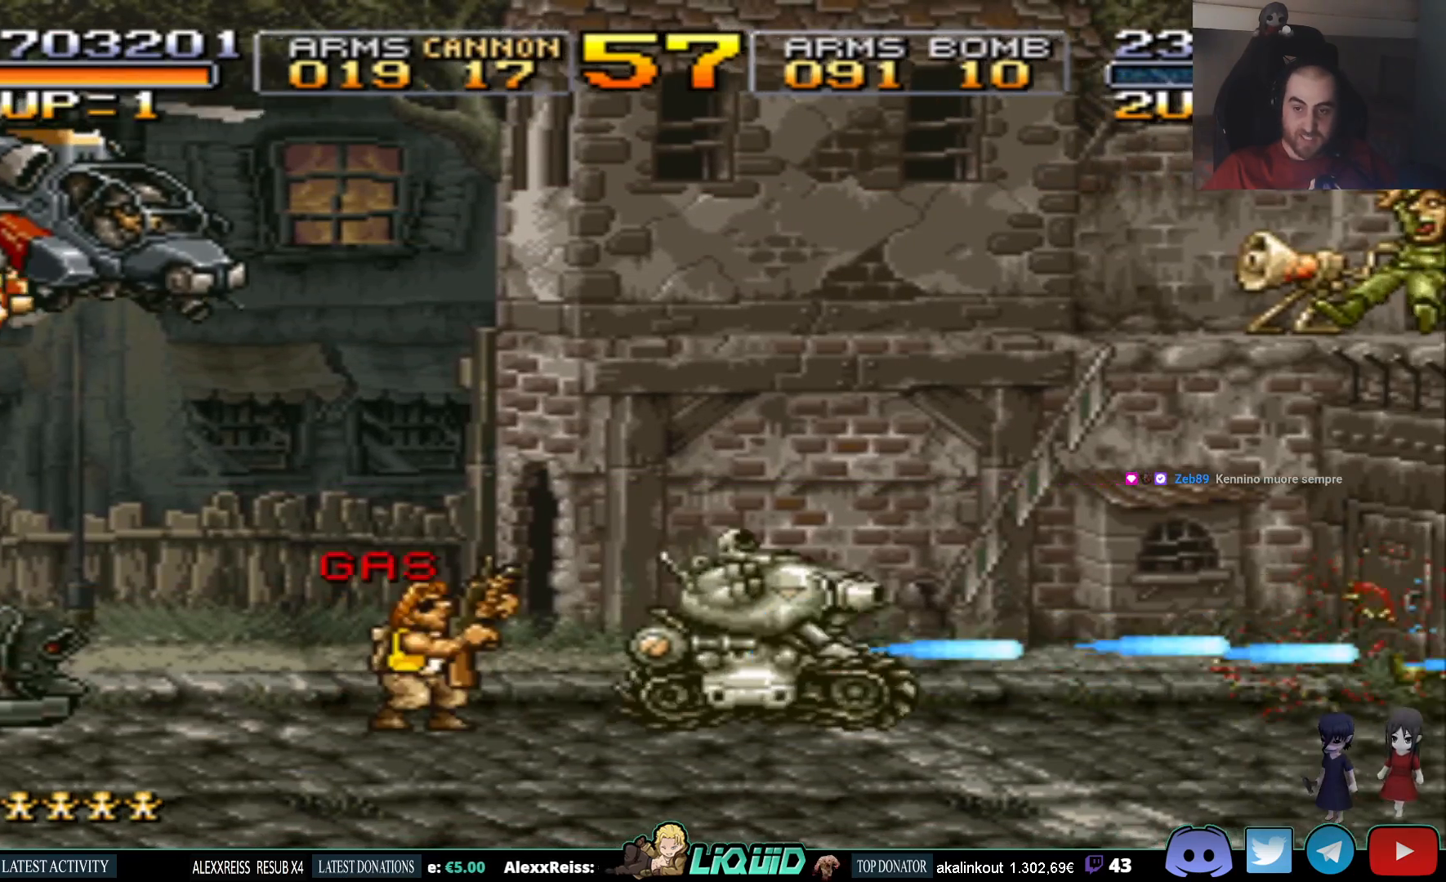
{"buttons": ["SQUARE", "DPAD_RIGHT"], "events": [[50, "SQUARE", "up"], [117, "SQUARE", "down"], [217, "SQUARE", "up"], [267, "SQUARE", "down"], [367, "SQUARE", "up"], [433, "SQUARE", "down"]]}
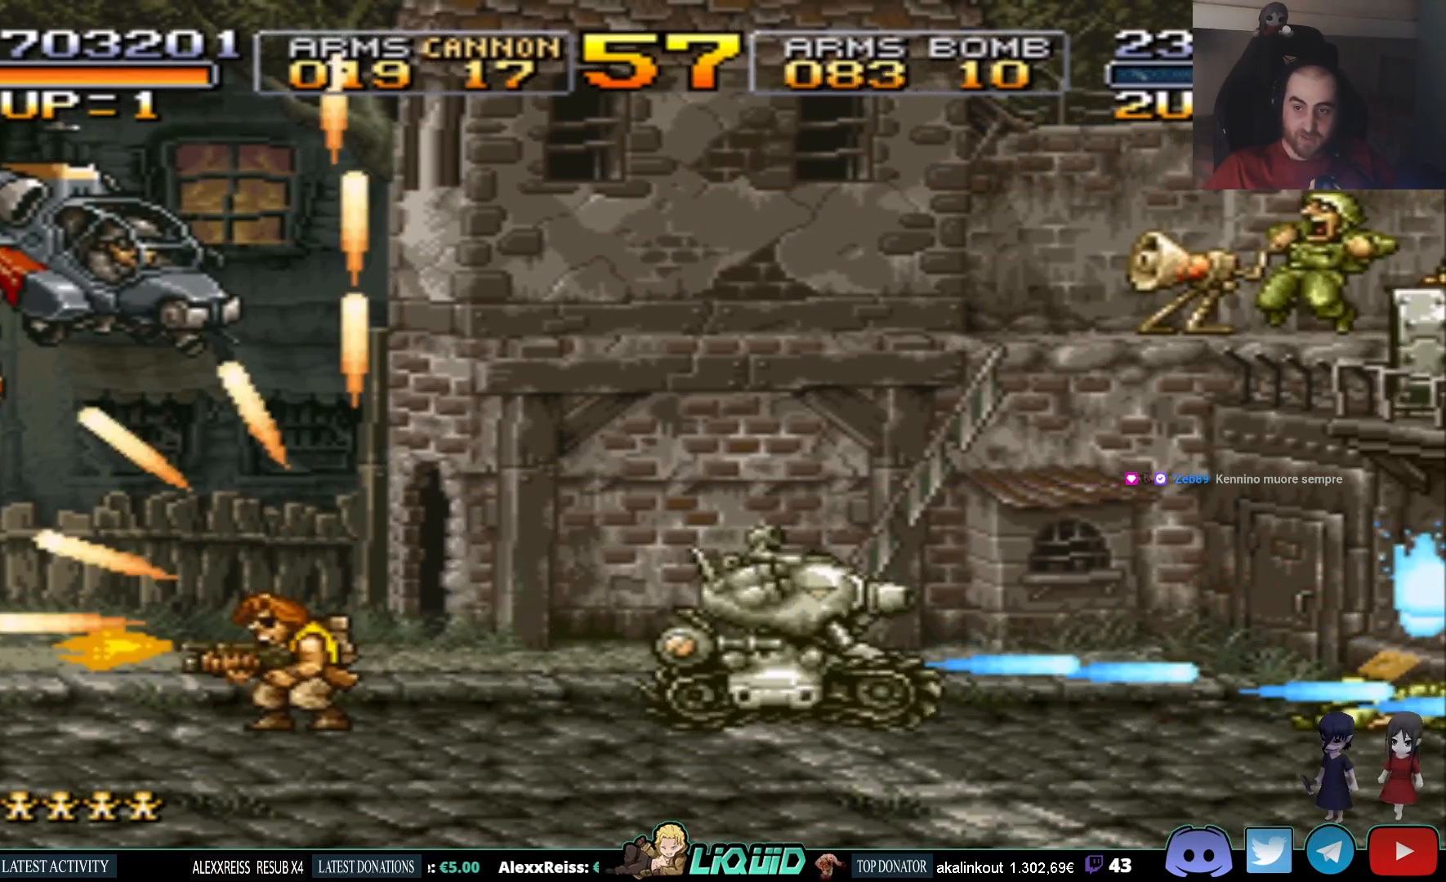
{"buttons": ["DPAD_RIGHT"], "events": [[33, "SQUARE", "up"], [100, "SQUARE", "down"], [200, "SQUARE", "up"], [267, "SQUARE", "down"], [350, "SQUARE", "up"], [417, "SQUARE", "down"], [500, "SQUARE", "up"]]}
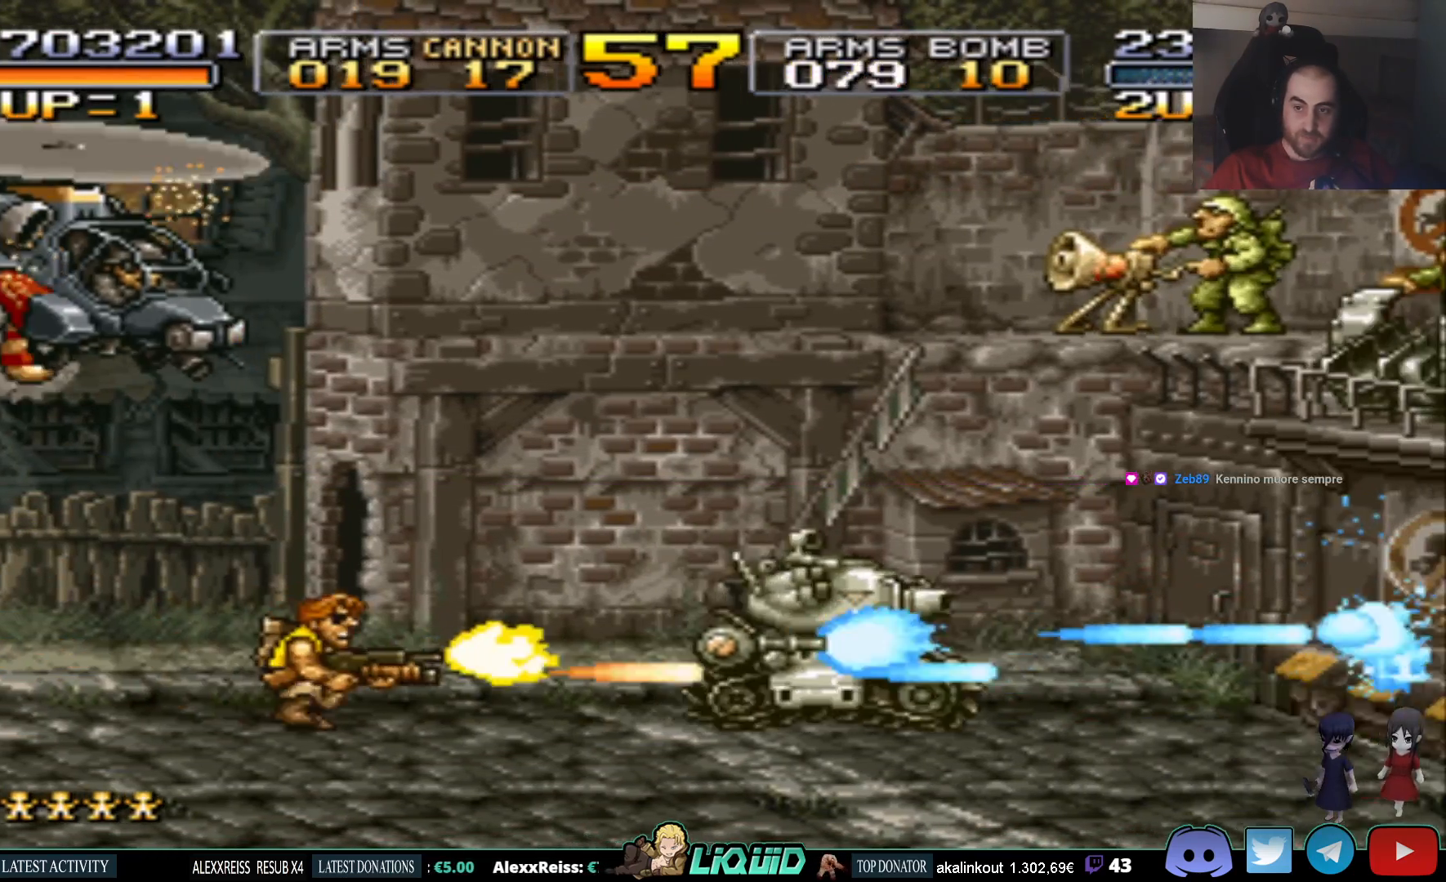
{"buttons": ["SQUARE", "DPAD_RIGHT"], "events": [[67, "SQUARE", "down"], [150, "SQUARE", "up"], [217, "SQUARE", "down"], [300, "SQUARE", "up"], [367, "SQUARE", "down"], [450, "SQUARE", "up"], [500, "SQUARE", "down"]]}
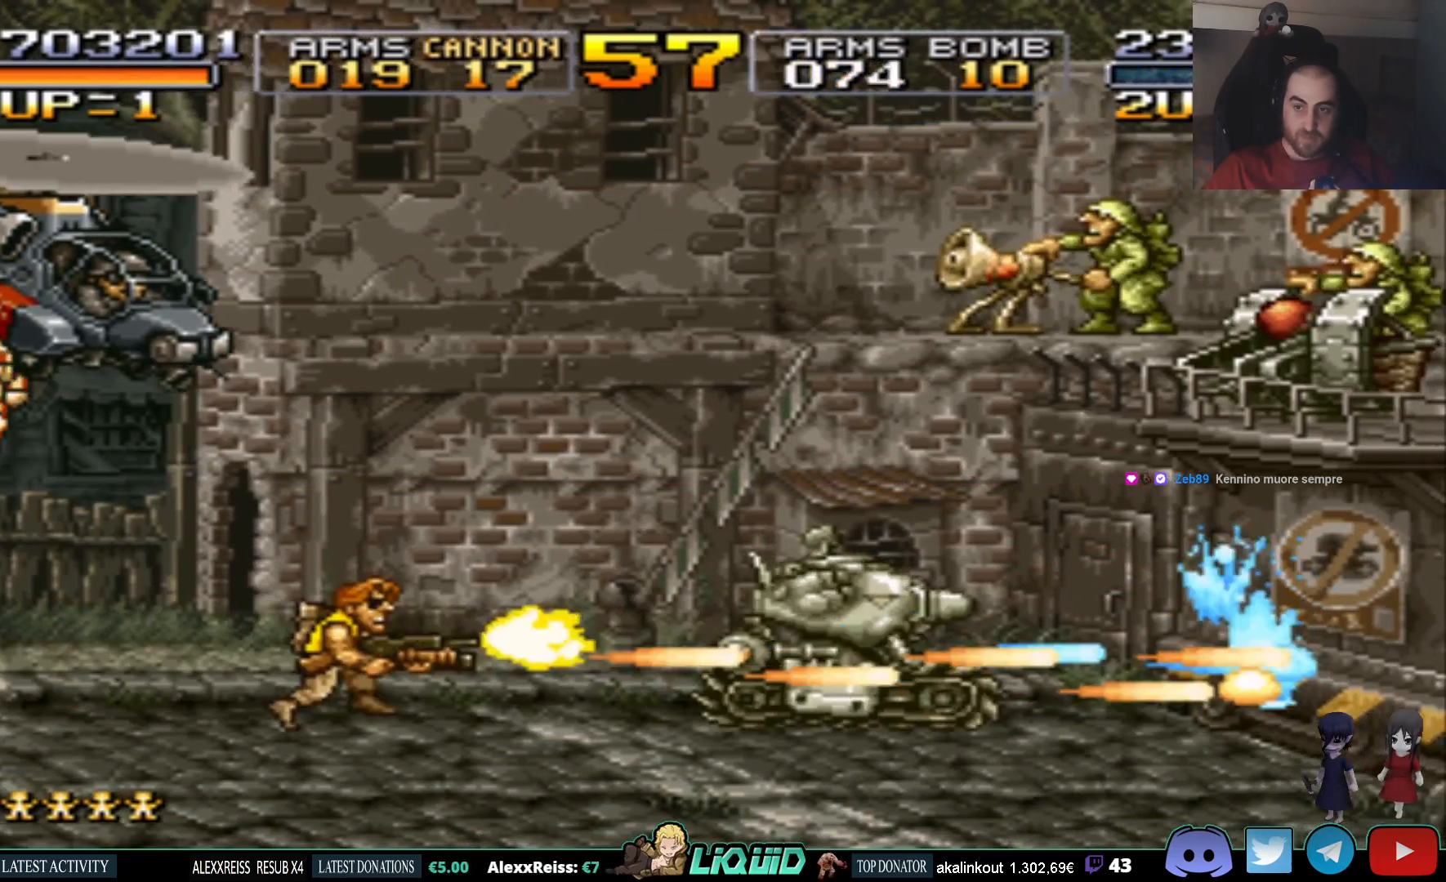
{"buttons": ["SQUARE", "DPAD_DOWN", "DPAD_RIGHT"], "events": [[100, "SQUARE", "up"], [167, "SQUARE", "down"], [250, "SQUARE", "up"], [300, "SQUARE", "down"], [350, "DPAD_DOWN", "down"], [417, "SQUARE", "up"], [467, "SQUARE", "down"]]}
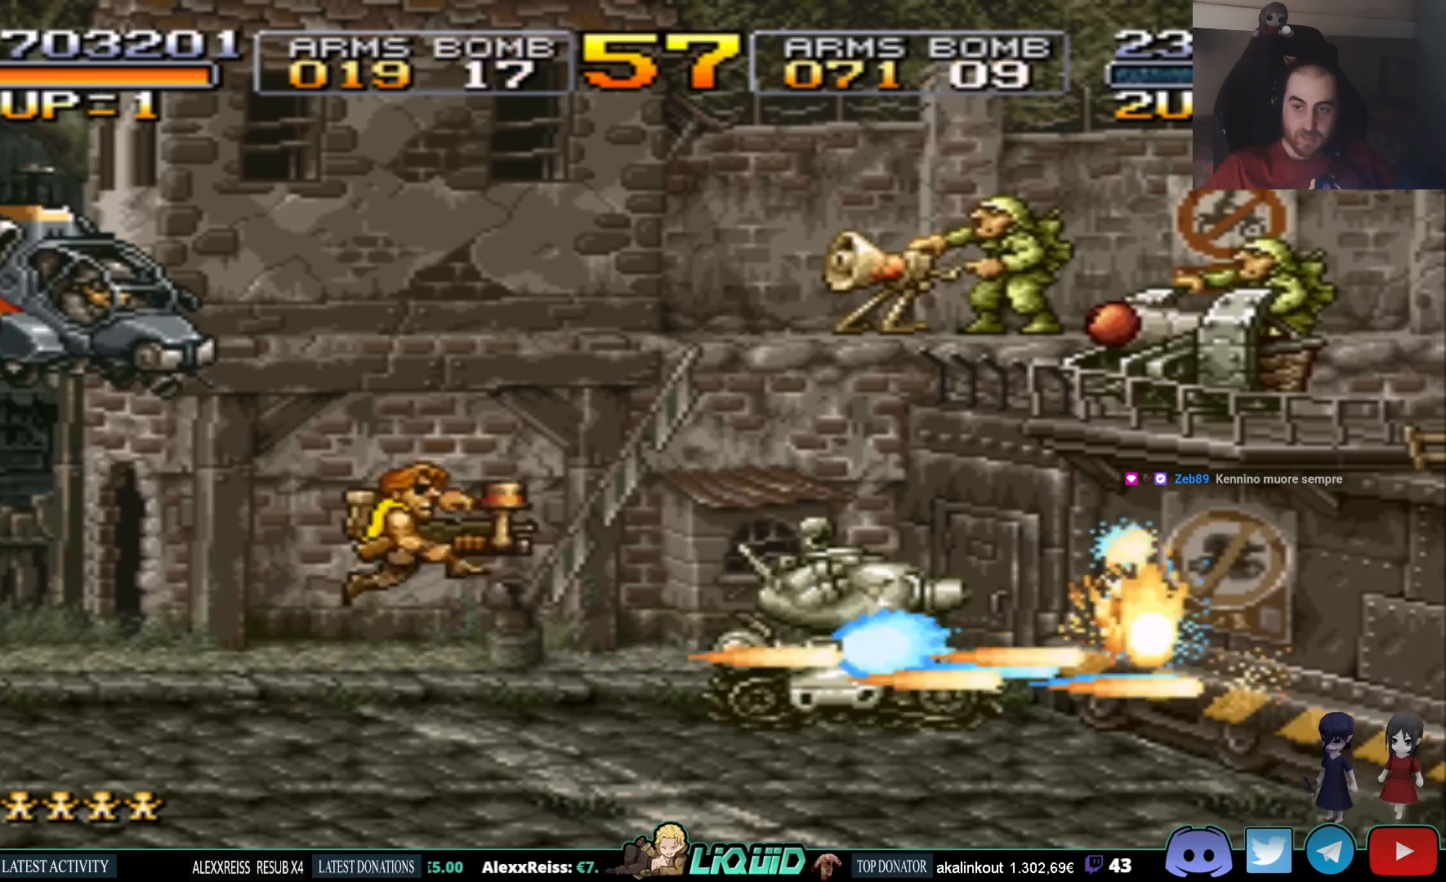
{"buttons": ["CIRCLE", "DPAD_DOWN", "DPAD_RIGHT"], "events": [[67, "SQUARE", "up"], [167, "CIRCLE", "down"], [250, "CIRCLE", "up"], [317, "CIRCLE", "down"], [367, "CIRCLE", "up"], [433, "CIRCLE", "down"]]}
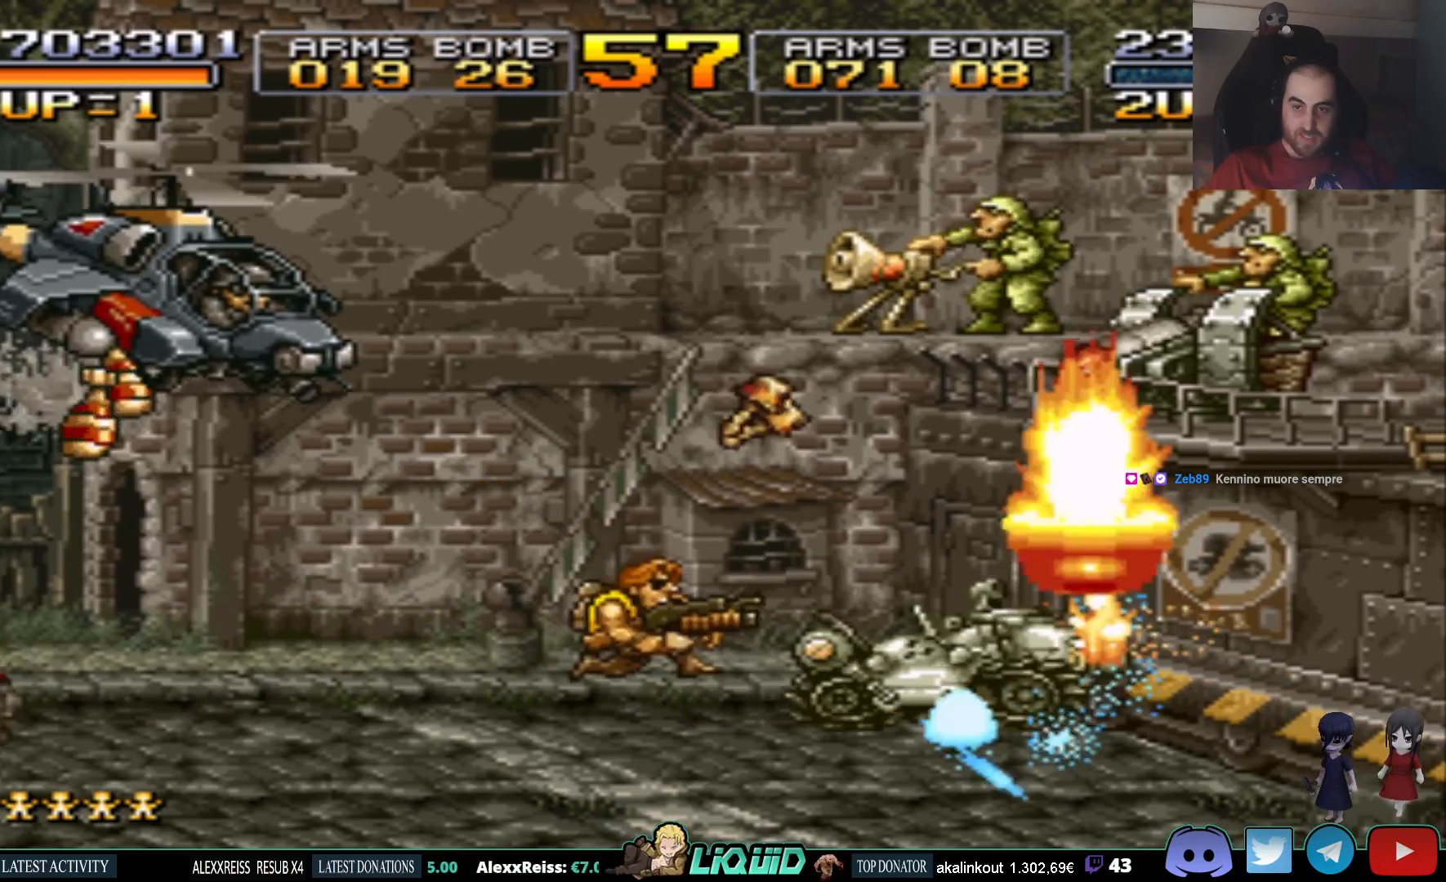
{"buttons": ["DPAD_DOWN", "DPAD_RIGHT"], "events": [[17, "CIRCLE", "up"], [67, "CIRCLE", "down"], [133, "CIRCLE", "up"], [200, "CIRCLE", "down"], [250, "CIRCLE", "up"], [317, "CIRCLE", "down"], [383, "CIRCLE", "up"], [433, "CIRCLE", "down"], [500, "CIRCLE", "up"]]}
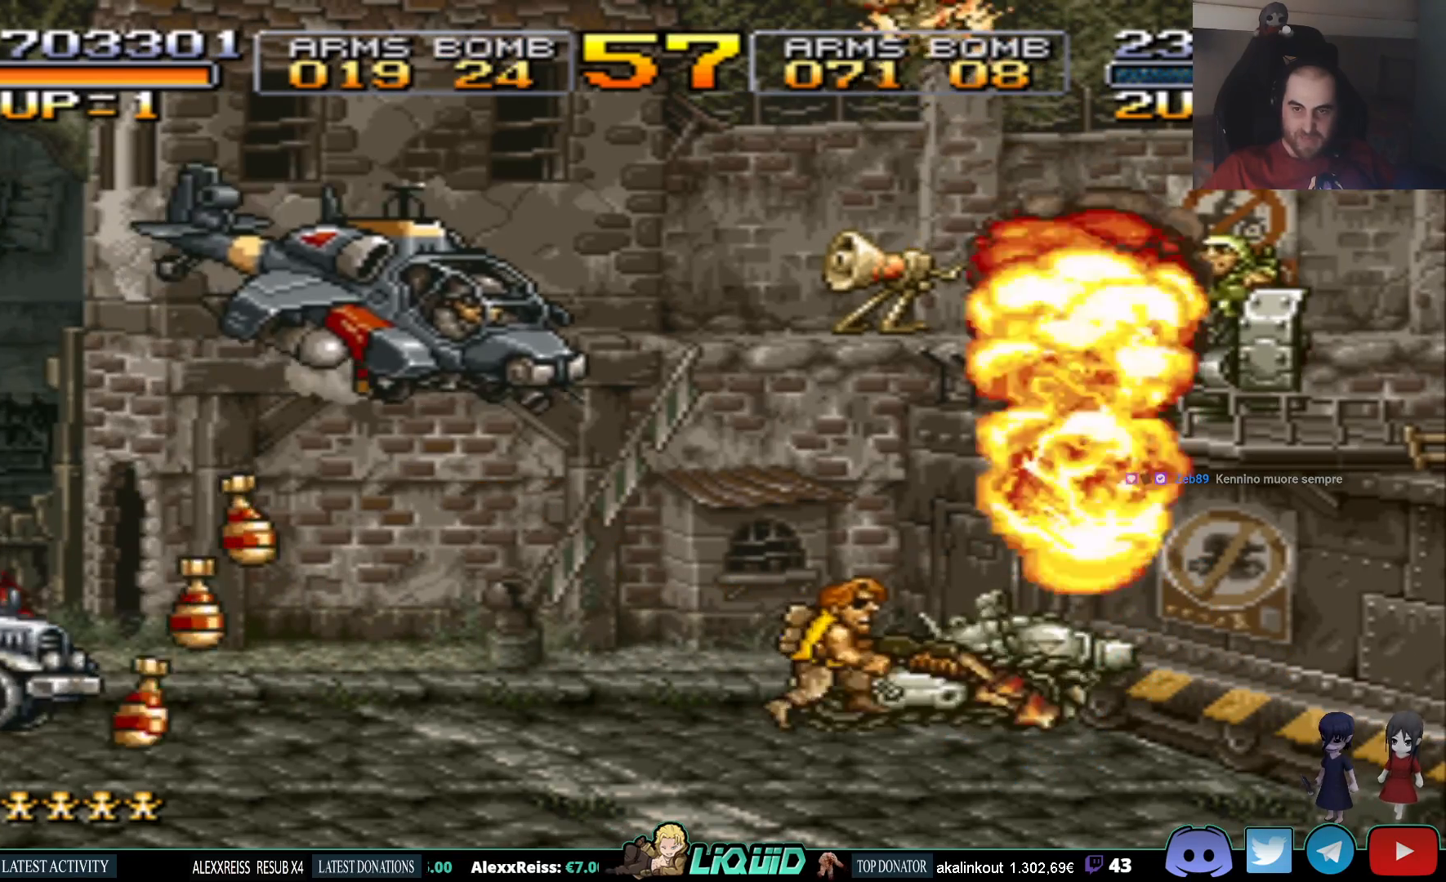
{"buttons": ["DPAD_DOWN", "DPAD_RIGHT"], "events": [[33, "CIRCLE", "down"], [117, "CIRCLE", "up"], [167, "CIRCLE", "down"], [233, "CIRCLE", "up"], [283, "CIRCLE", "down"], [333, "CIRCLE", "up"], [400, "CIRCLE", "down"], [467, "CIRCLE", "up"]]}
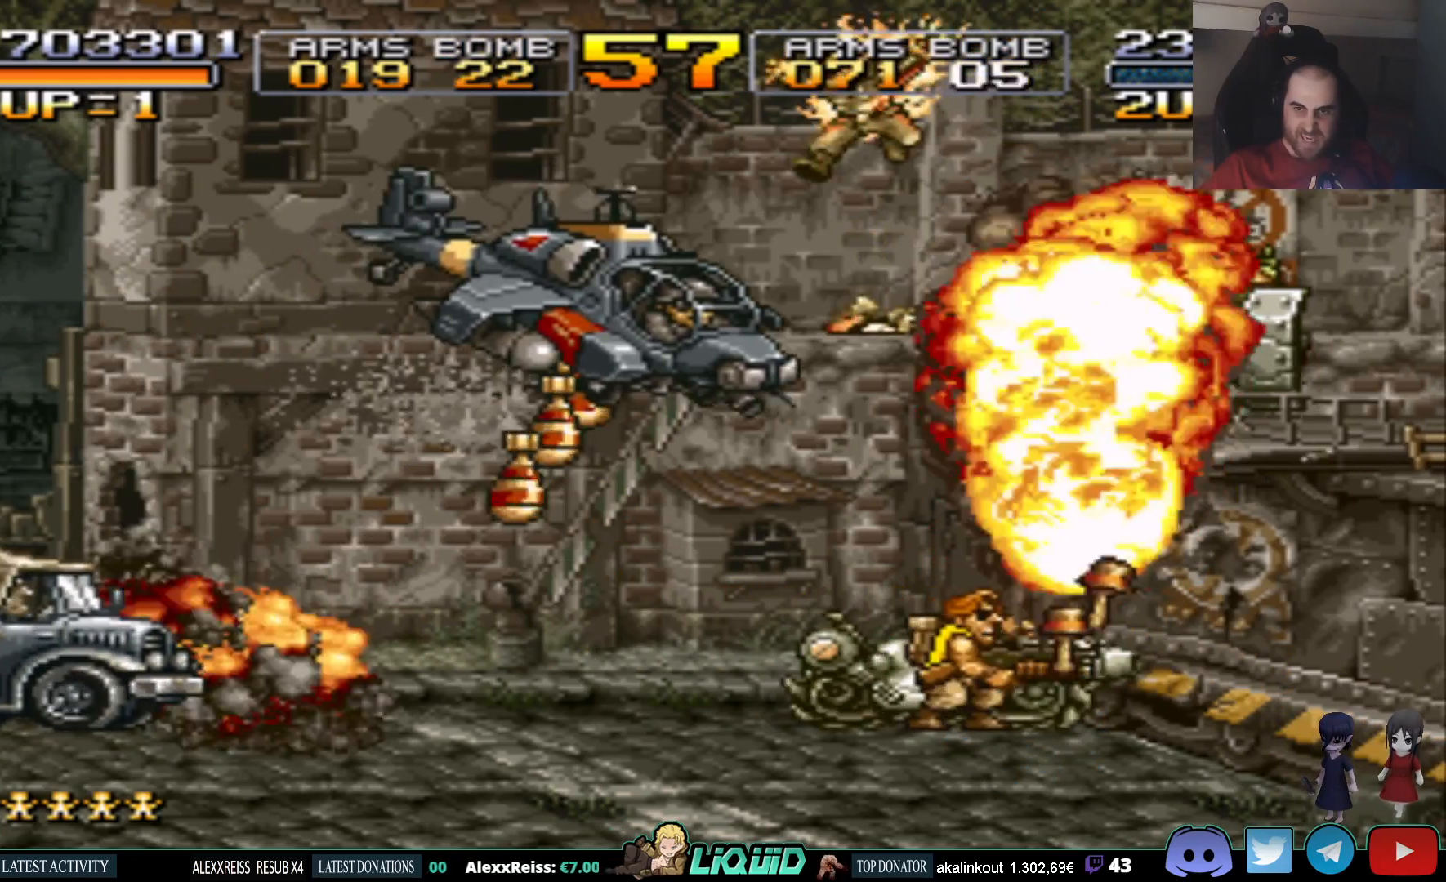
{"buttons": ["CIRCLE", "DPAD_DOWN", "DPAD_RIGHT"], "events": [[17, "CIRCLE", "down"], [100, "CIRCLE", "up"], [133, "CIRCLE", "down"], [200, "CIRCLE", "up"], [250, "CIRCLE", "down"], [317, "CIRCLE", "up"], [367, "CIRCLE", "down"], [450, "CIRCLE", "up"], [483, "CIRCLE", "down"]]}
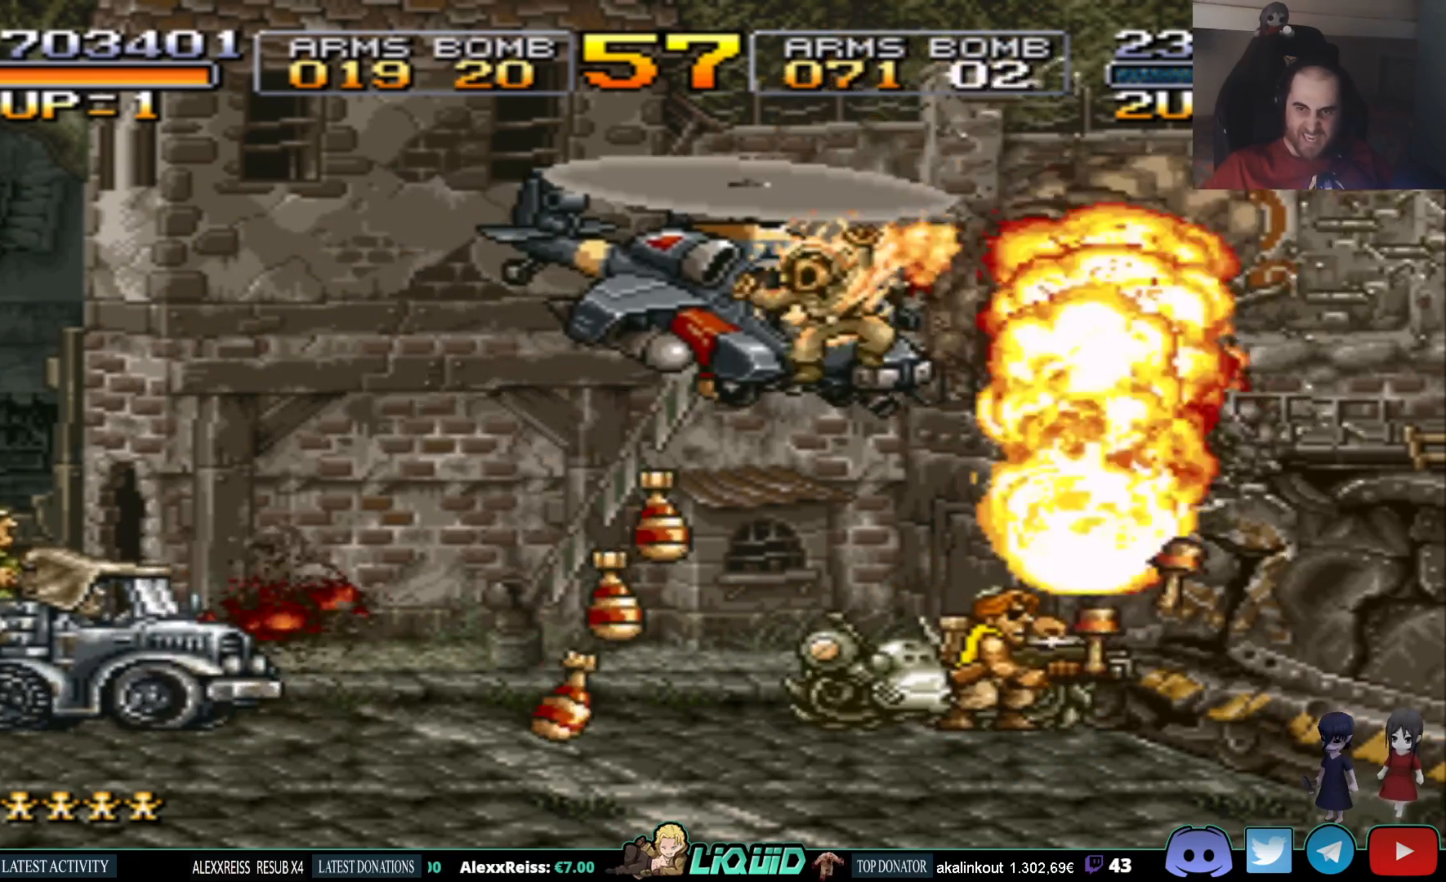
{"buttons": ["SQUARE", "DPAD_RIGHT"], "events": [[67, "CIRCLE", "up"], [117, "CIRCLE", "down"], [183, "CIRCLE", "up"], [233, "CIRCLE", "down"], [300, "CIRCLE", "up"], [450, "DPAD_DOWN", "up"], [450, "SQUARE", "down"]]}
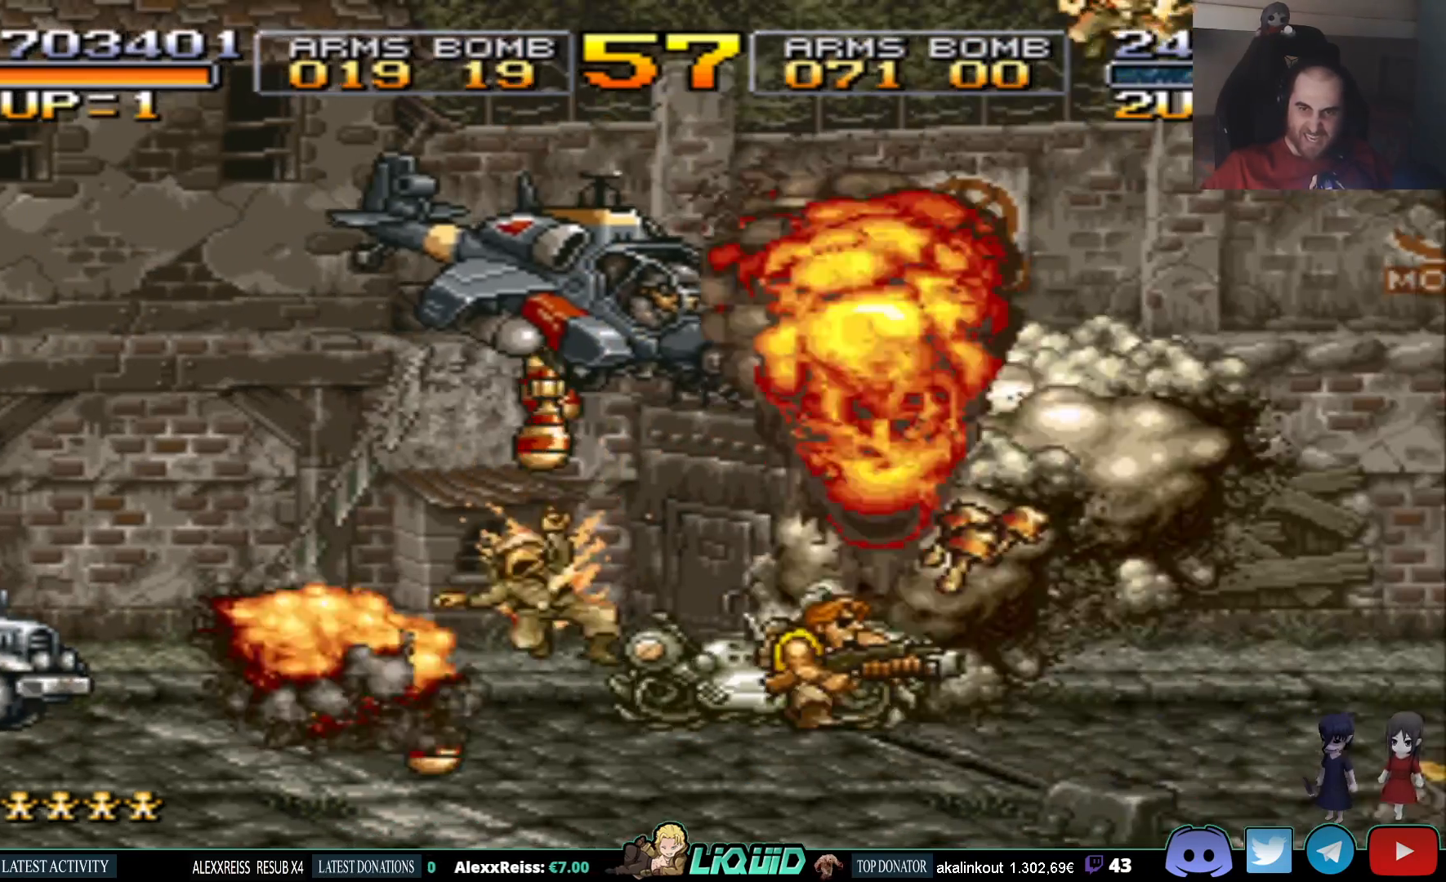
{"buttons": ["SQUARE", "DPAD_RIGHT"], "events": [[67, "SQUARE", "up"], [117, "SQUARE", "down"], [200, "SQUARE", "up"], [267, "SQUARE", "down"], [367, "SQUARE", "up"], [433, "SQUARE", "down"]]}
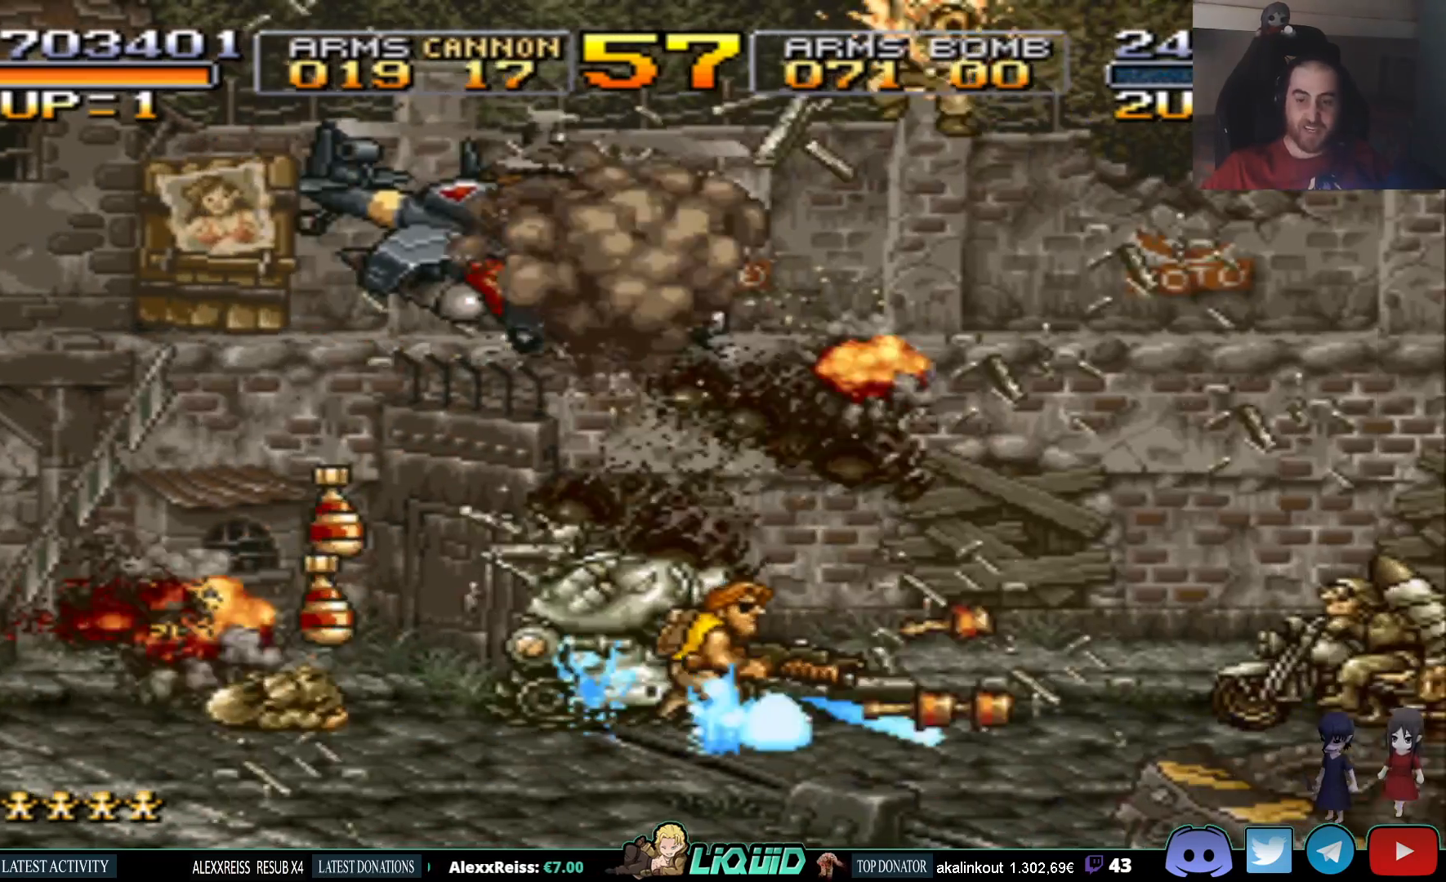
{"buttons": ["DPAD_RIGHT"], "events": [[17, "SQUARE", "up"], [83, "SQUARE", "down"], [183, "SQUARE", "up"], [250, "SQUARE", "down"], [333, "SQUARE", "up"], [400, "SQUARE", "down"], [483, "SQUARE", "up"]]}
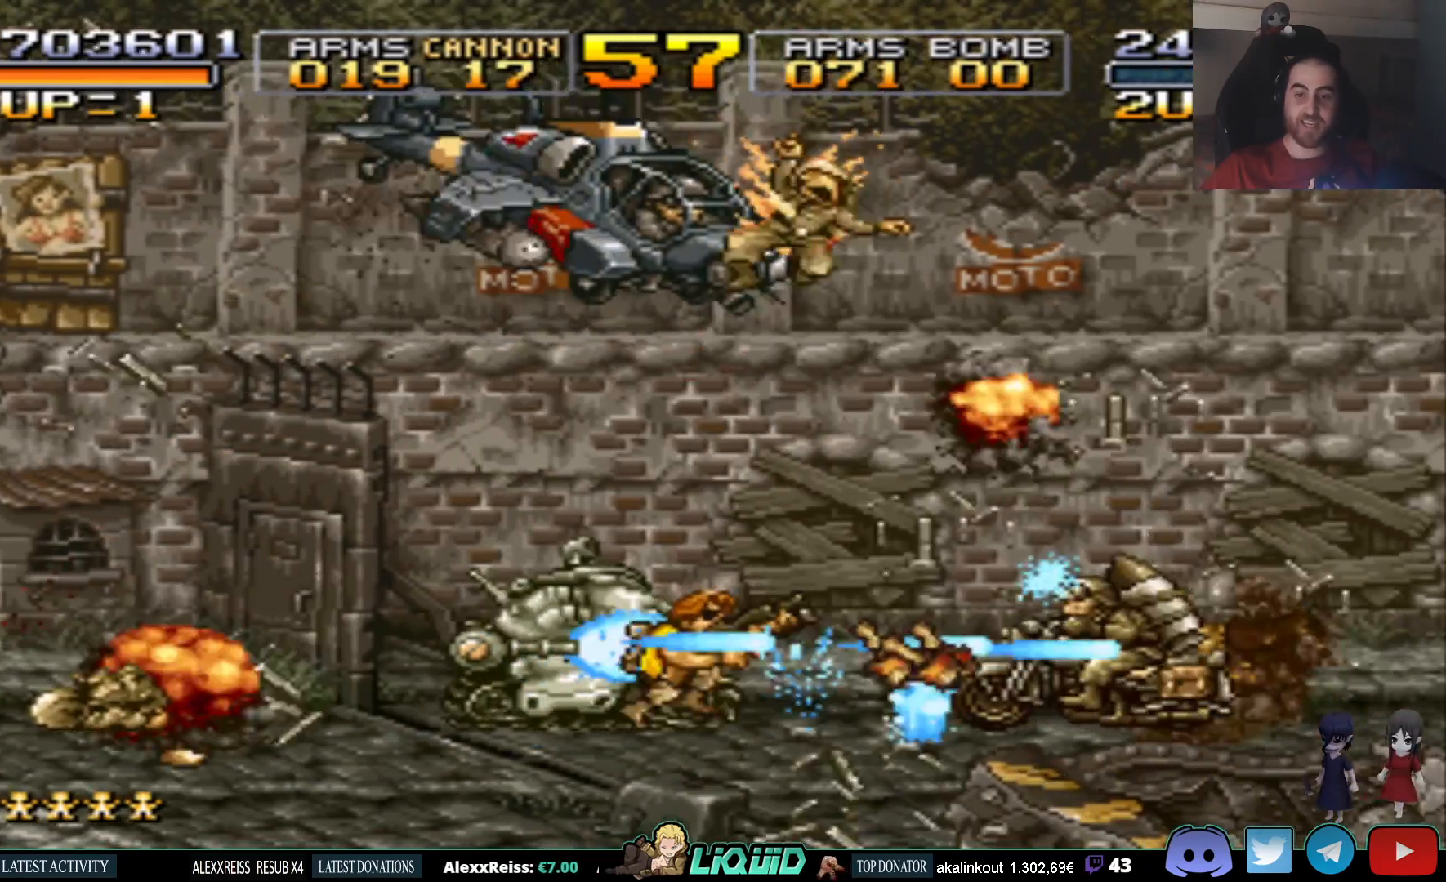
{"buttons": ["DPAD_UP", "DPAD_RIGHT"], "events": [[67, "SQUARE", "down"], [167, "SQUARE", "up"], [217, "SQUARE", "down"], [267, "DPAD_UP", "down"], [317, "SQUARE", "up"], [400, "SQUARE", "down"], [483, "SQUARE", "up"]]}